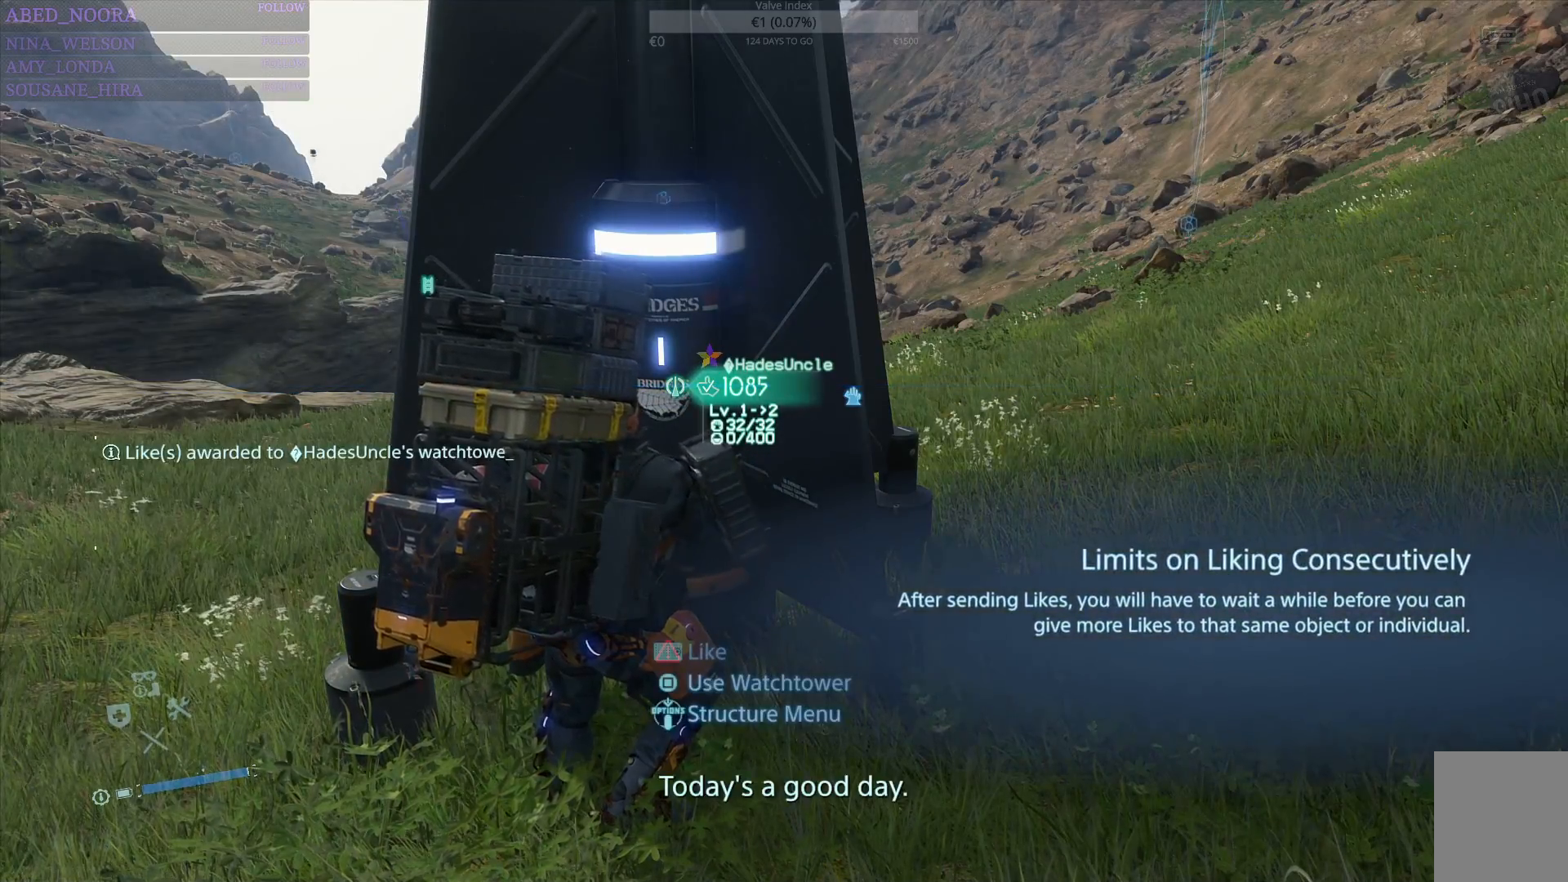
Gameplay with a controller (PlayStation layout); each line is a JSON object with the inputs held at the frame after it. "events" lists button and stick changes between this image and that frame as [ms after this image, input, new state], when the widget could be followed in between. Not read: TOUCHPAD.
{"buttons": ["SQUARE"], "left_stick": "center", "right_stick": "center", "events": [[250, "SQUARE", "down"]]}
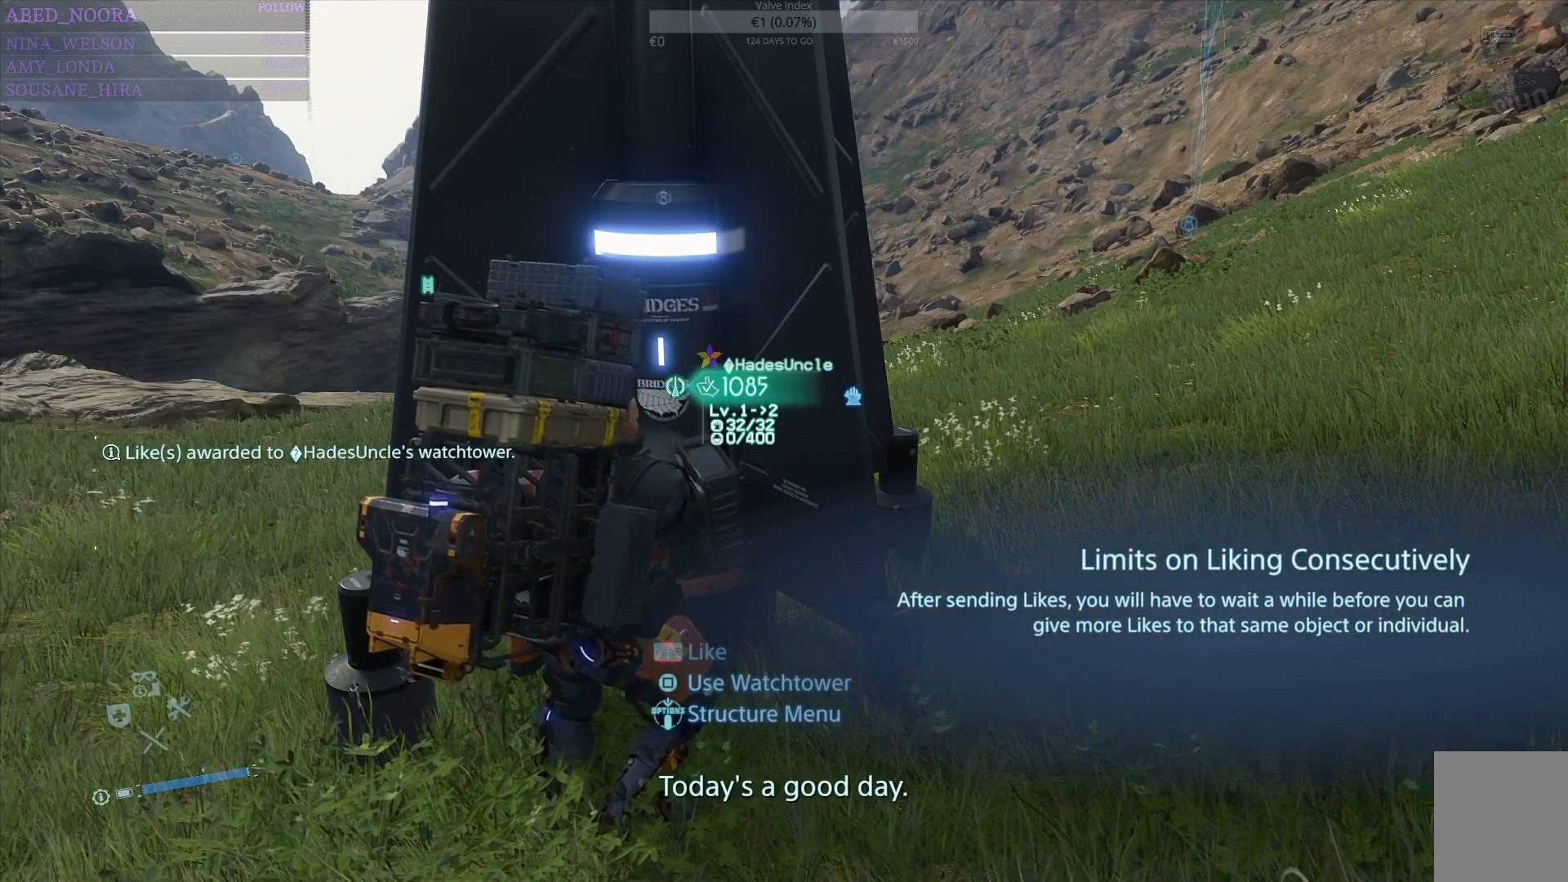
{"buttons": [], "left_stick": "center", "right_stick": "center", "events": [[417, "SQUARE", "up"]]}
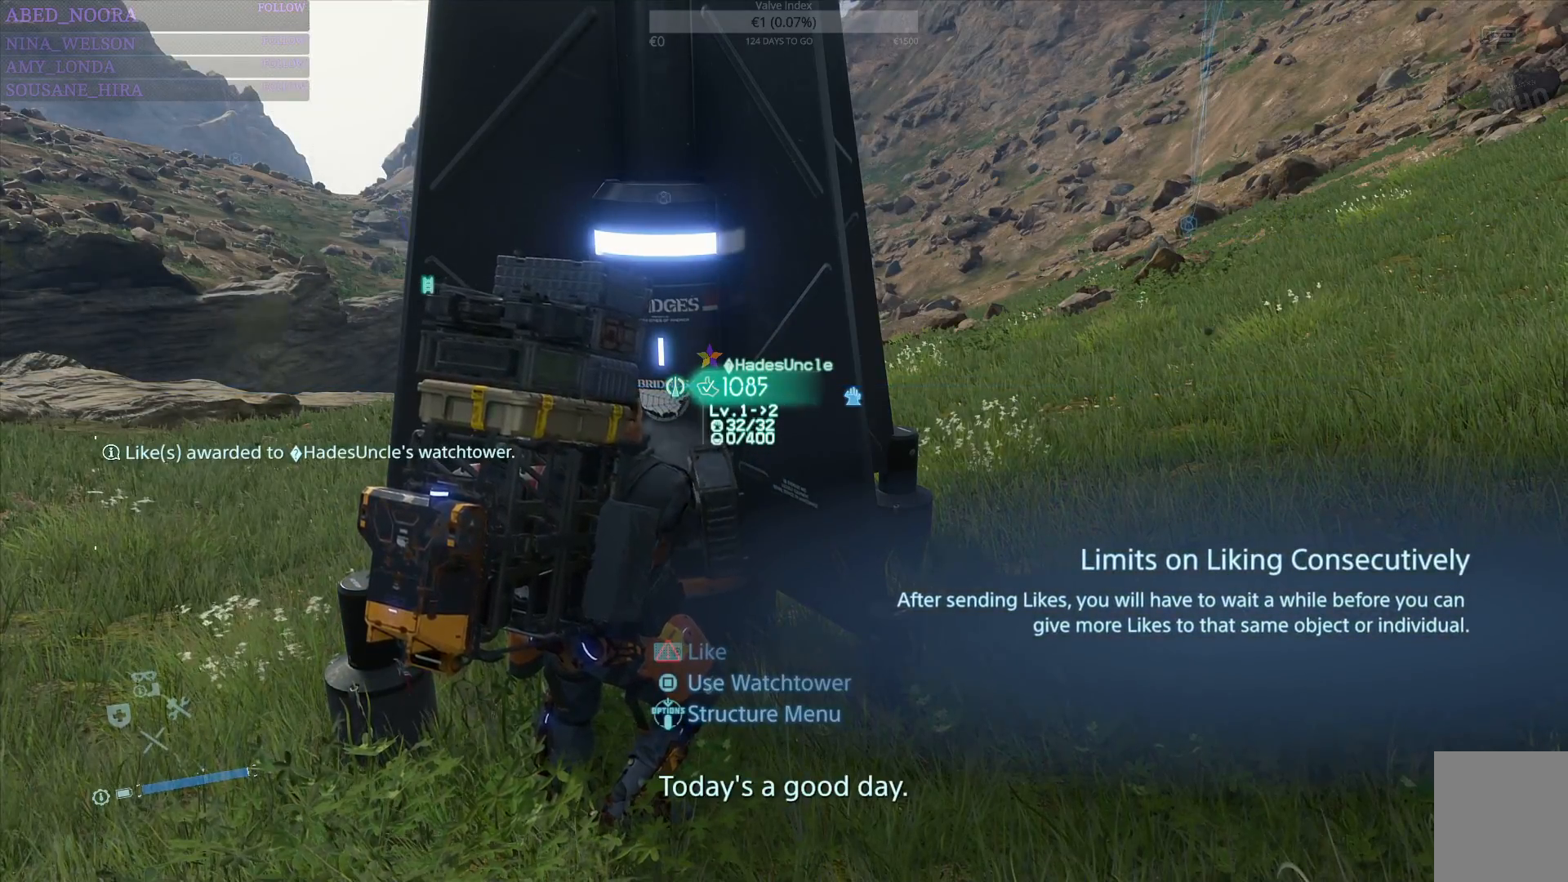
{"buttons": [], "left_stick": "center", "right_stick": "center", "events": []}
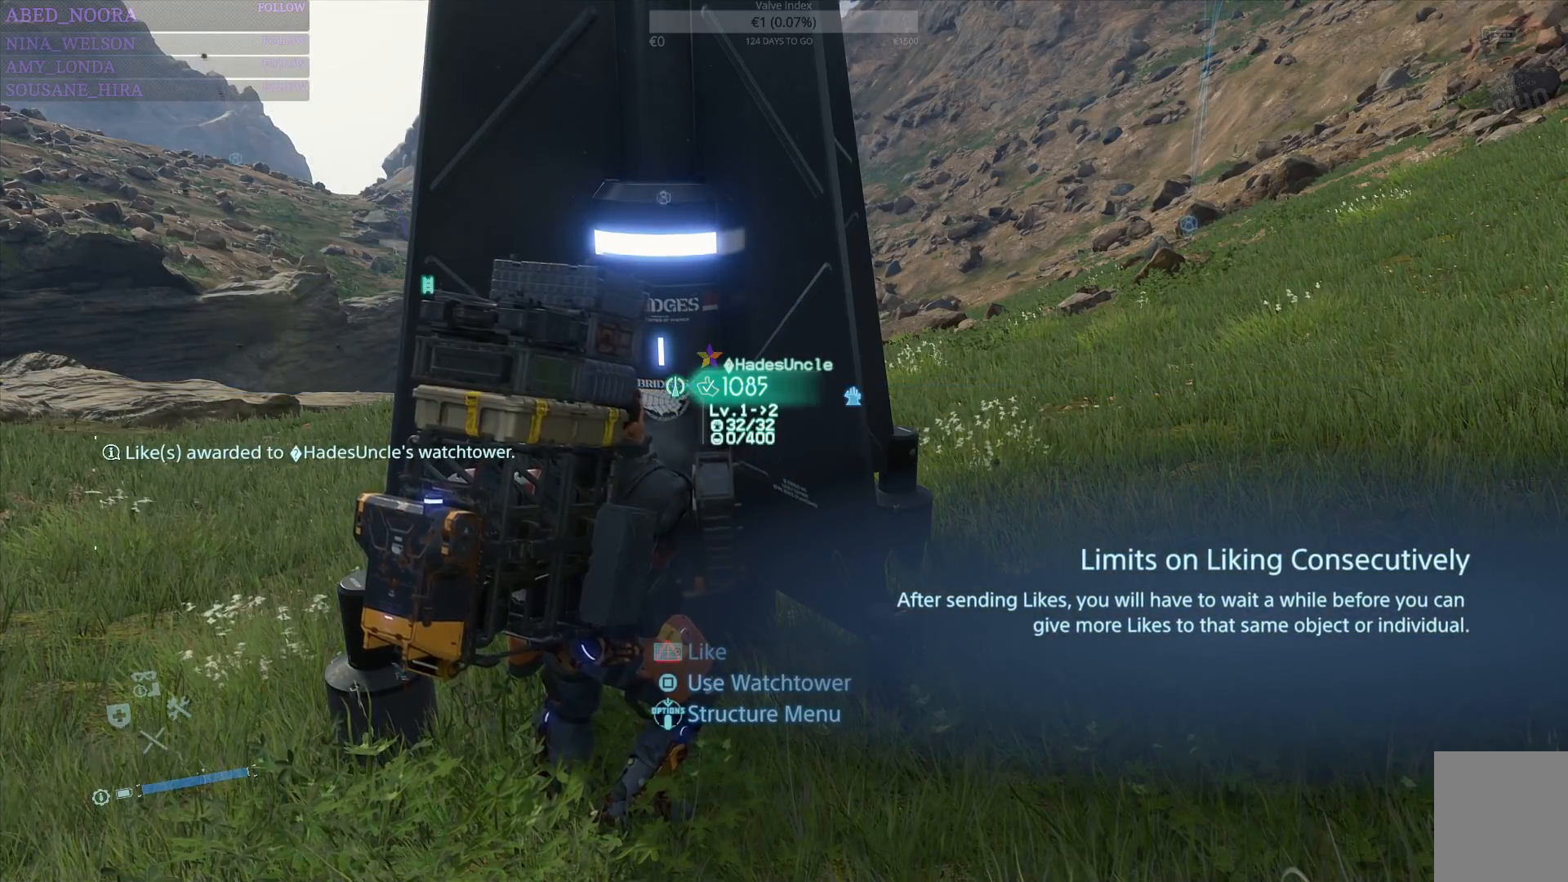
{"buttons": [], "left_stick": "center", "right_stick": "center", "events": [[167, "SQUARE", "down"], [233, "SQUARE", "up"]]}
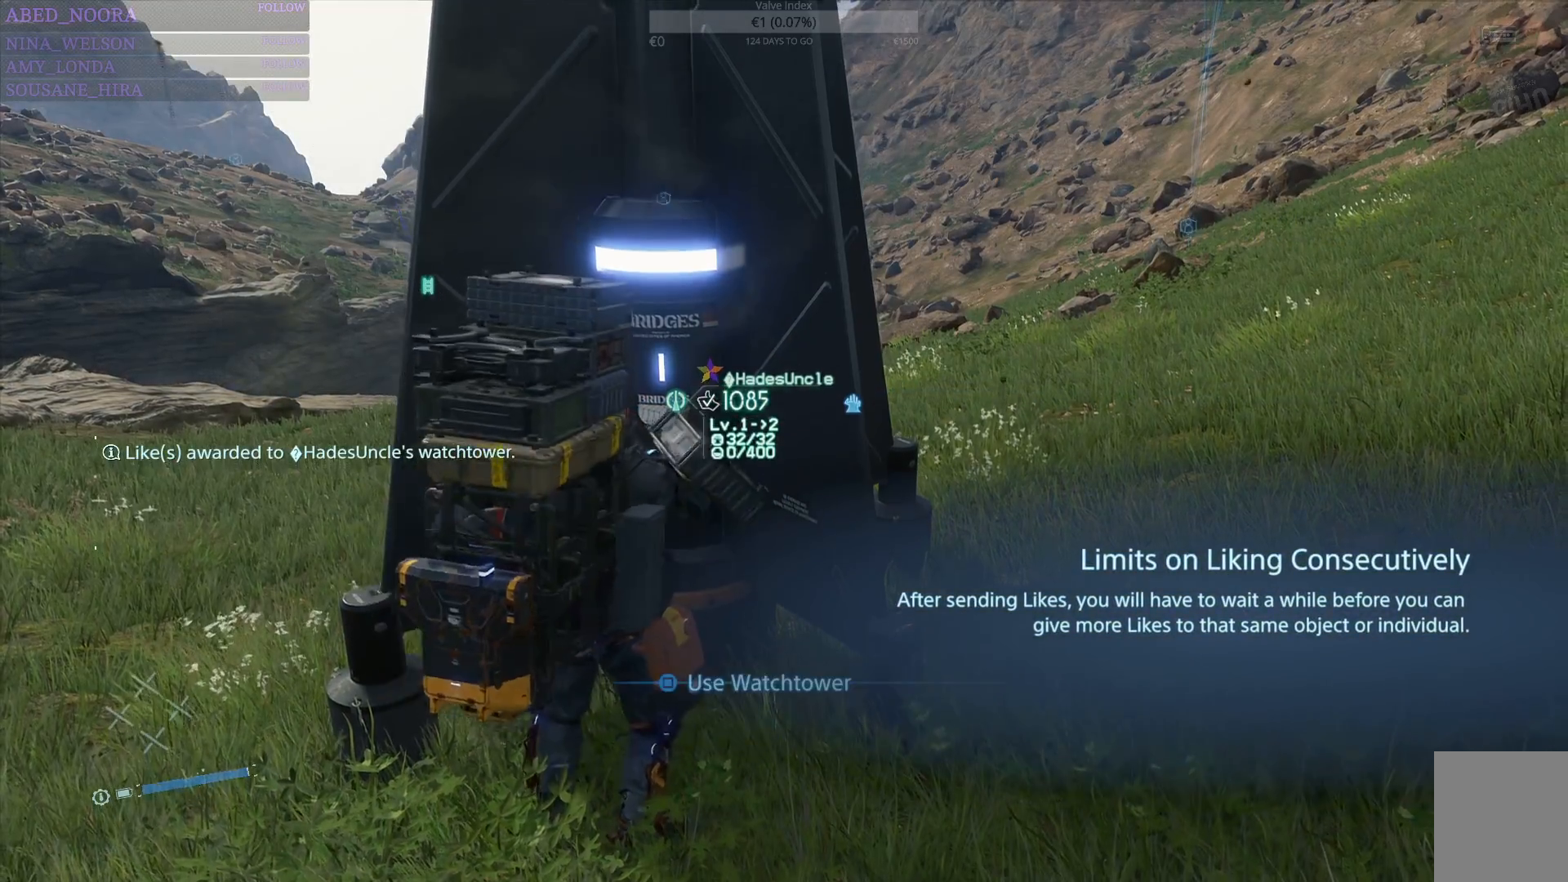
{"buttons": [], "left_stick": "center", "right_stick": "center", "events": []}
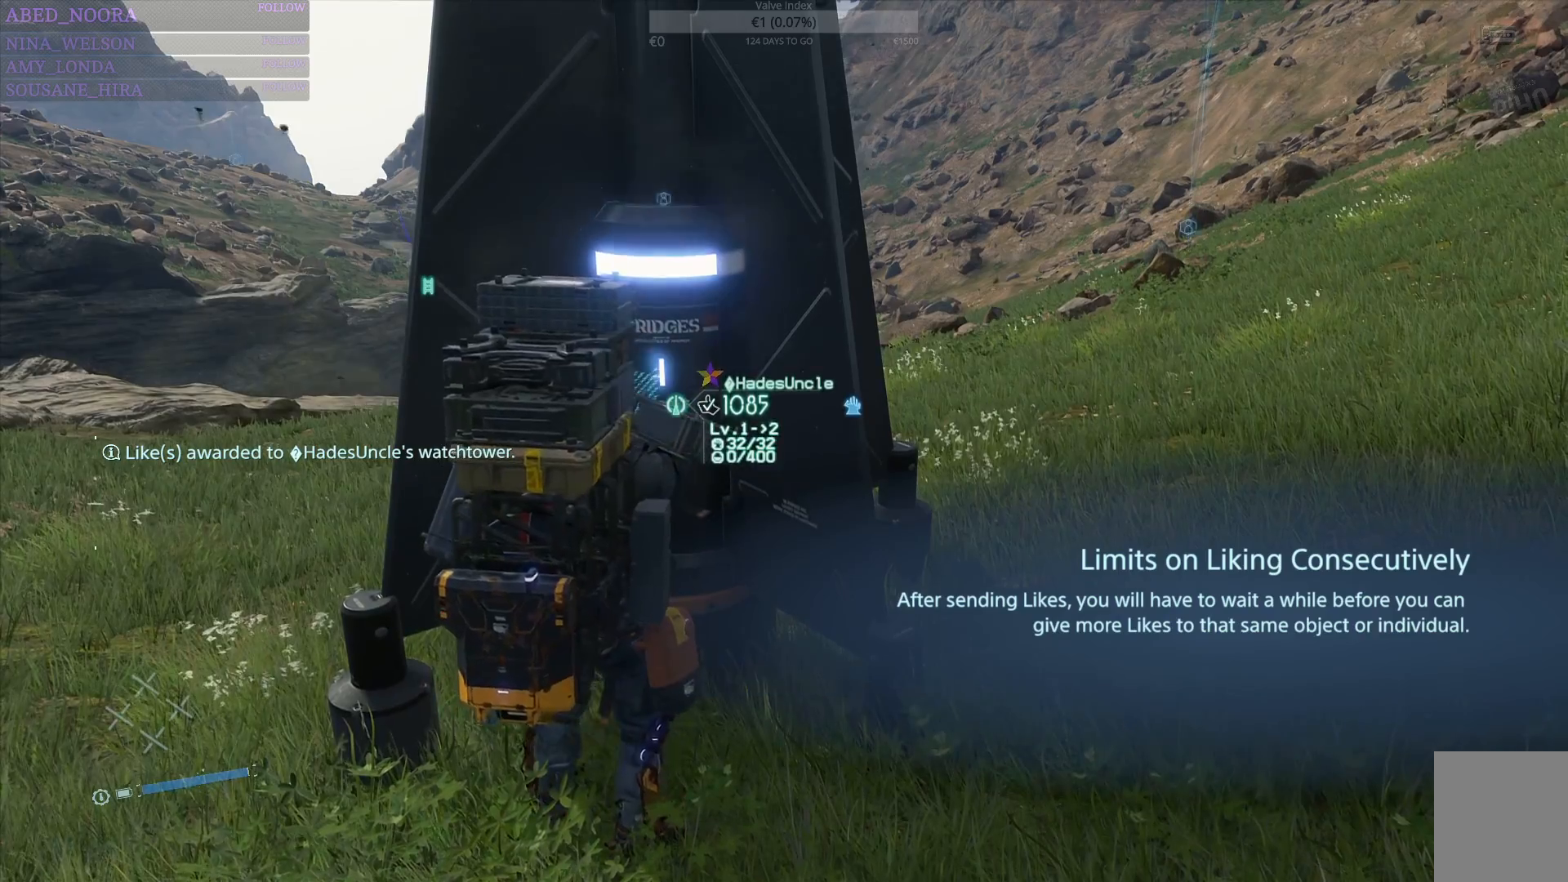
{"buttons": [], "left_stick": "center", "right_stick": "center", "events": []}
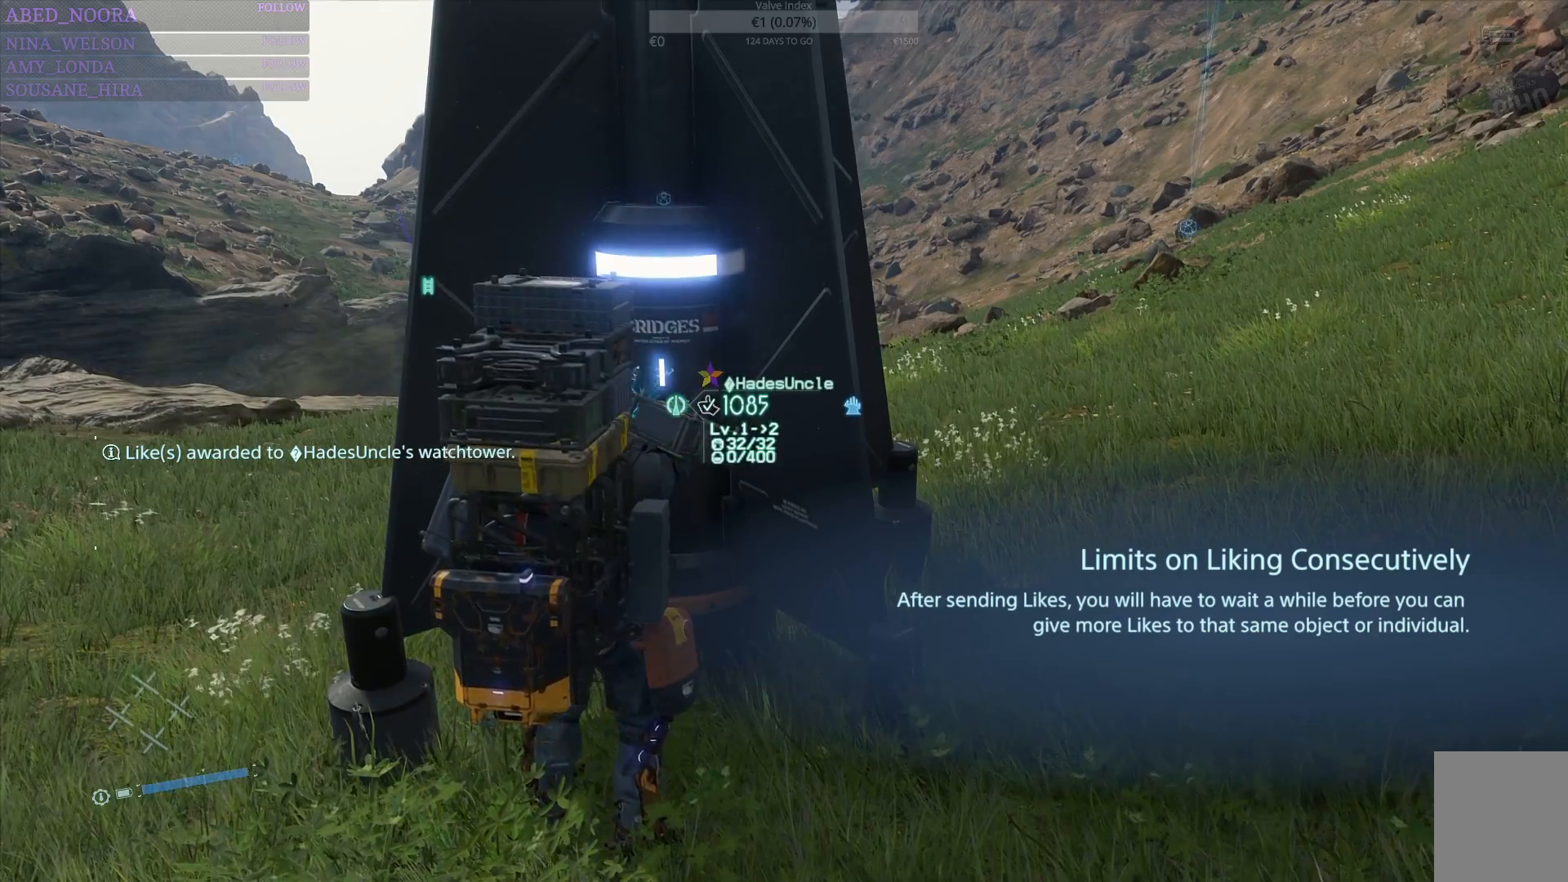
{"buttons": [], "left_stick": "center", "right_stick": "center", "events": []}
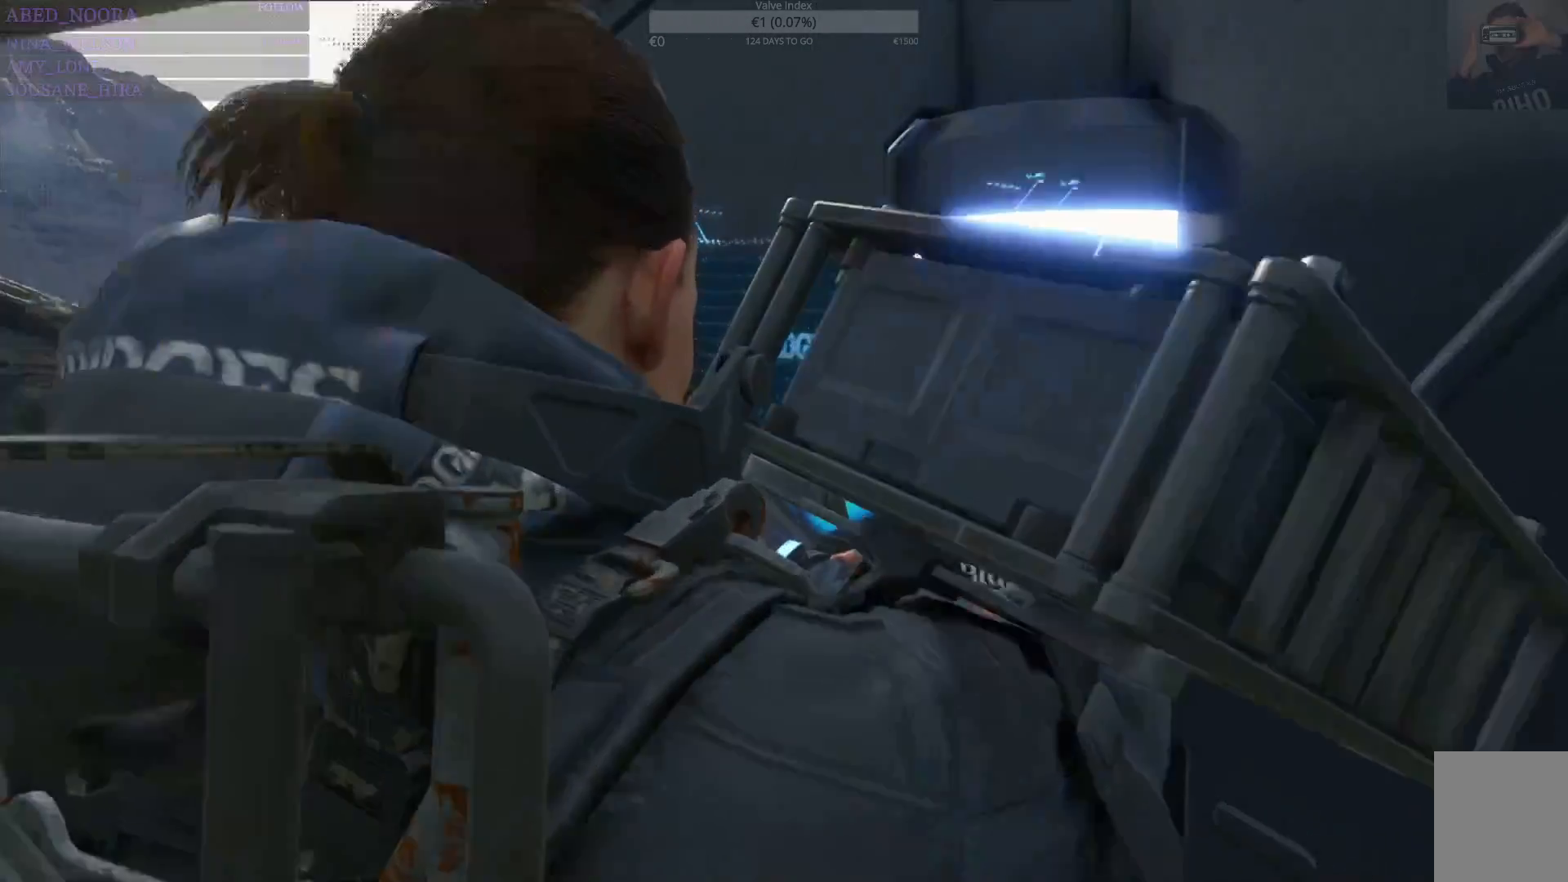
{"buttons": [], "left_stick": "center", "right_stick": "center", "events": []}
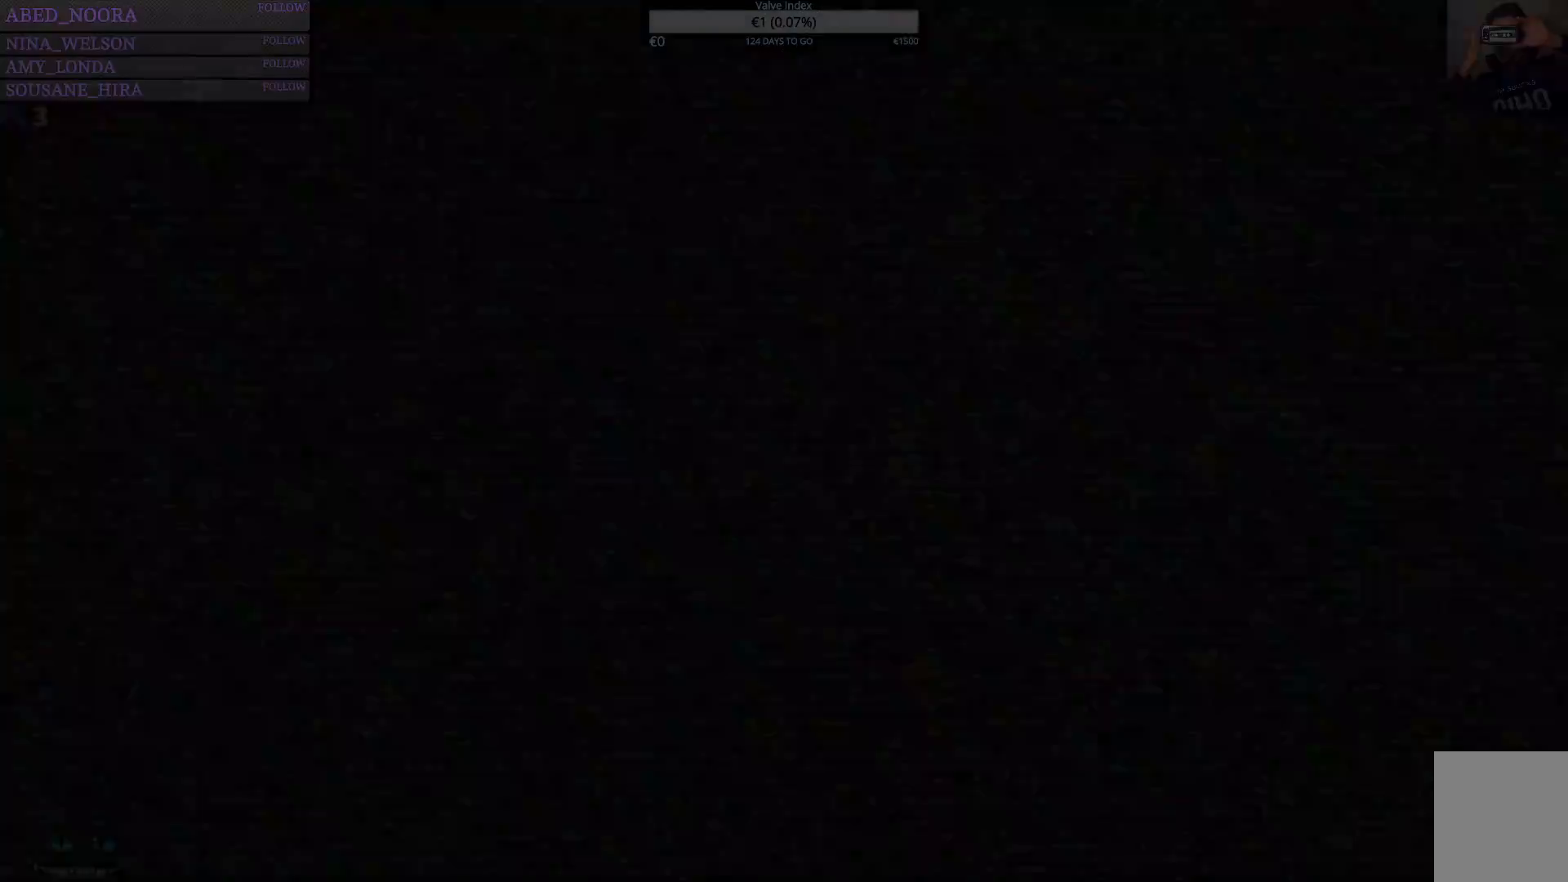
{"buttons": [], "left_stick": "center", "right_stick": "center", "events": []}
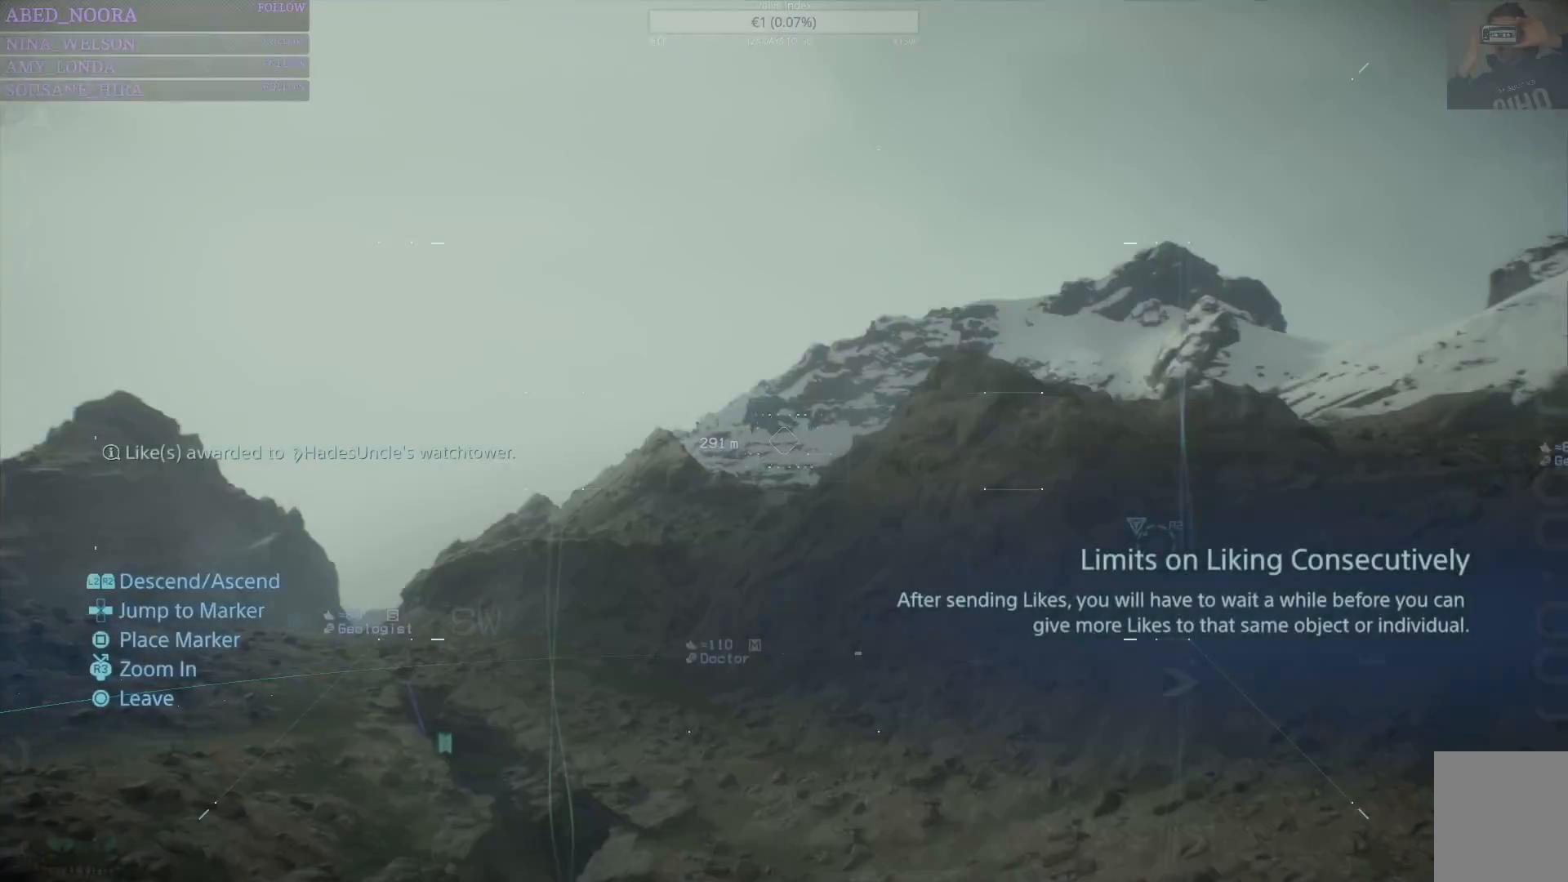
{"buttons": ["DPAD_DOWN"], "left_stick": "center", "right_stick": "center", "events": [[250, "DPAD_LEFT", "down"], [317, "DPAD_LEFT", "up"], [367, "DPAD_DOWN", "down"]]}
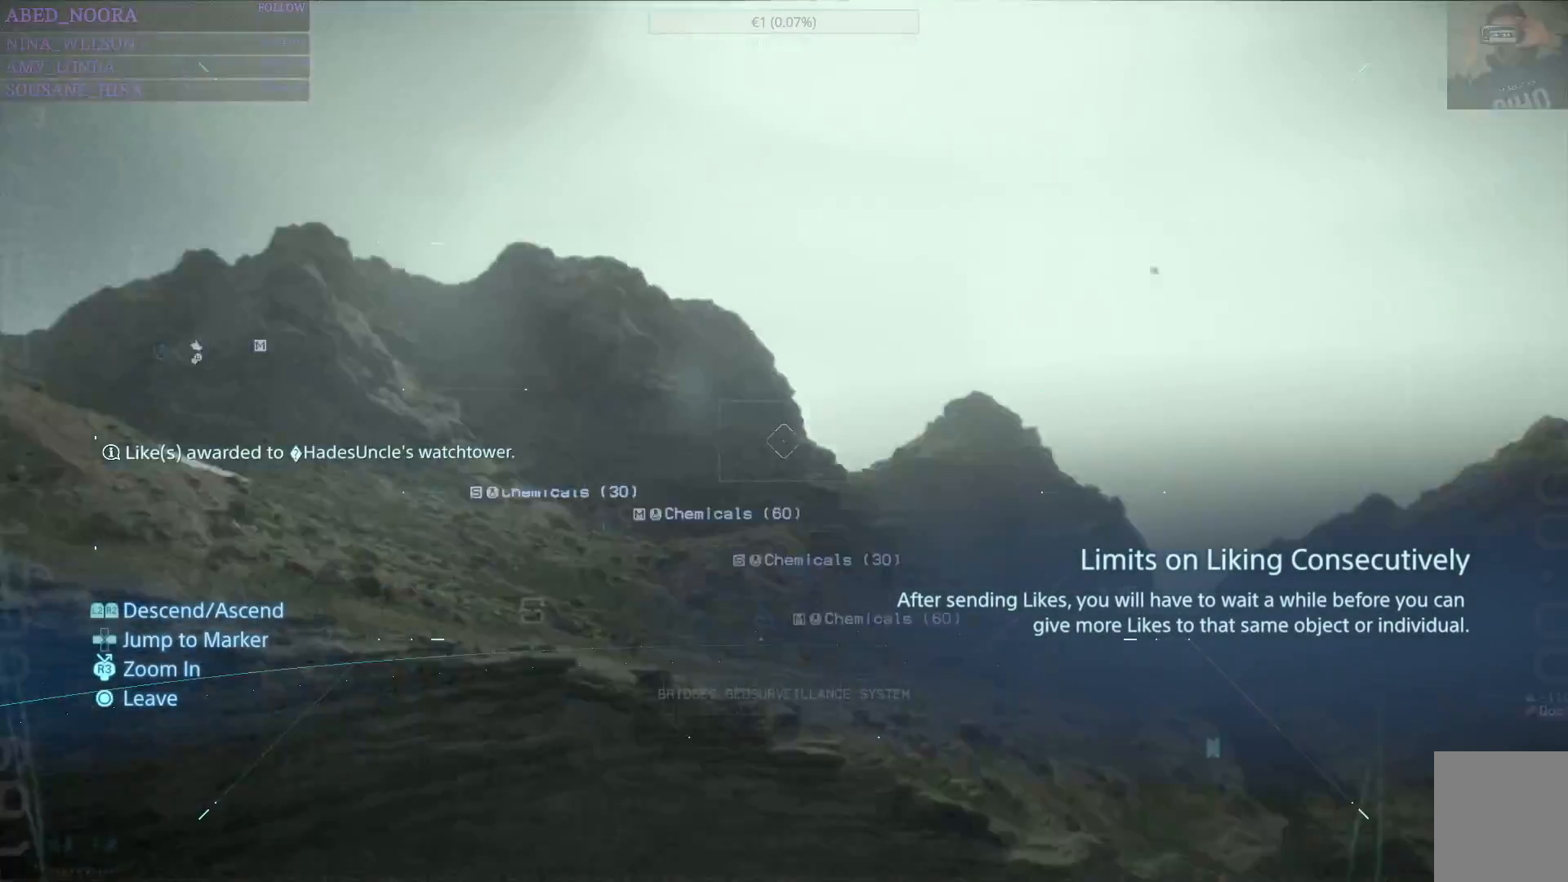
{"buttons": [], "left_stick": "center", "right_stick": "center", "events": [[100, "DPAD_DOWN", "up"]]}
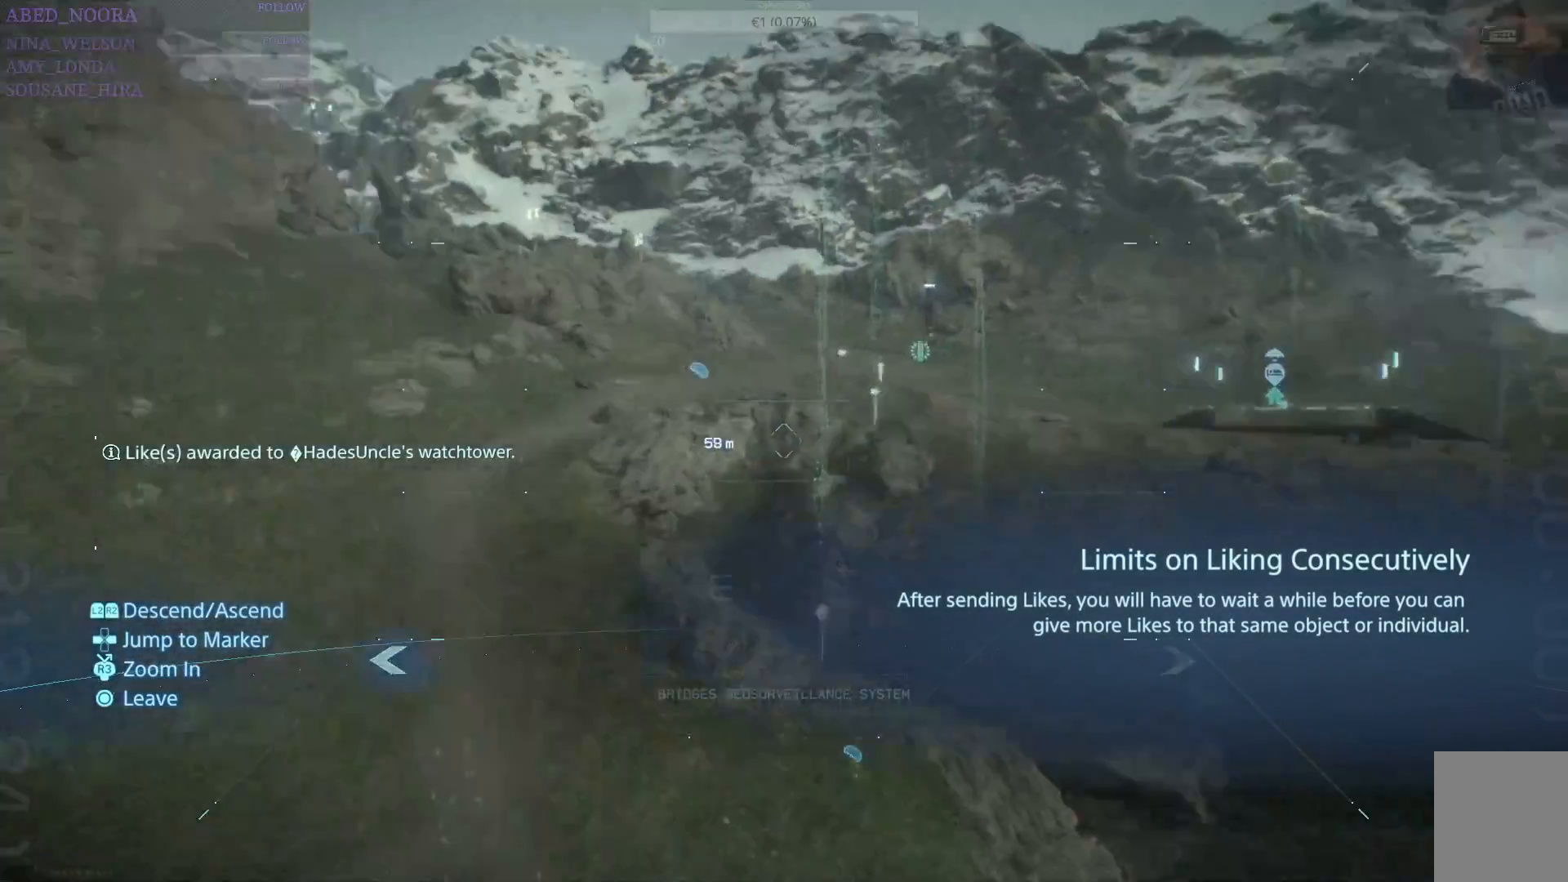
{"buttons": [], "left_stick": "center", "right_stick": "down-left", "events": [[417, "right_stick", "down"], [500, "right_stick", "down-left"]]}
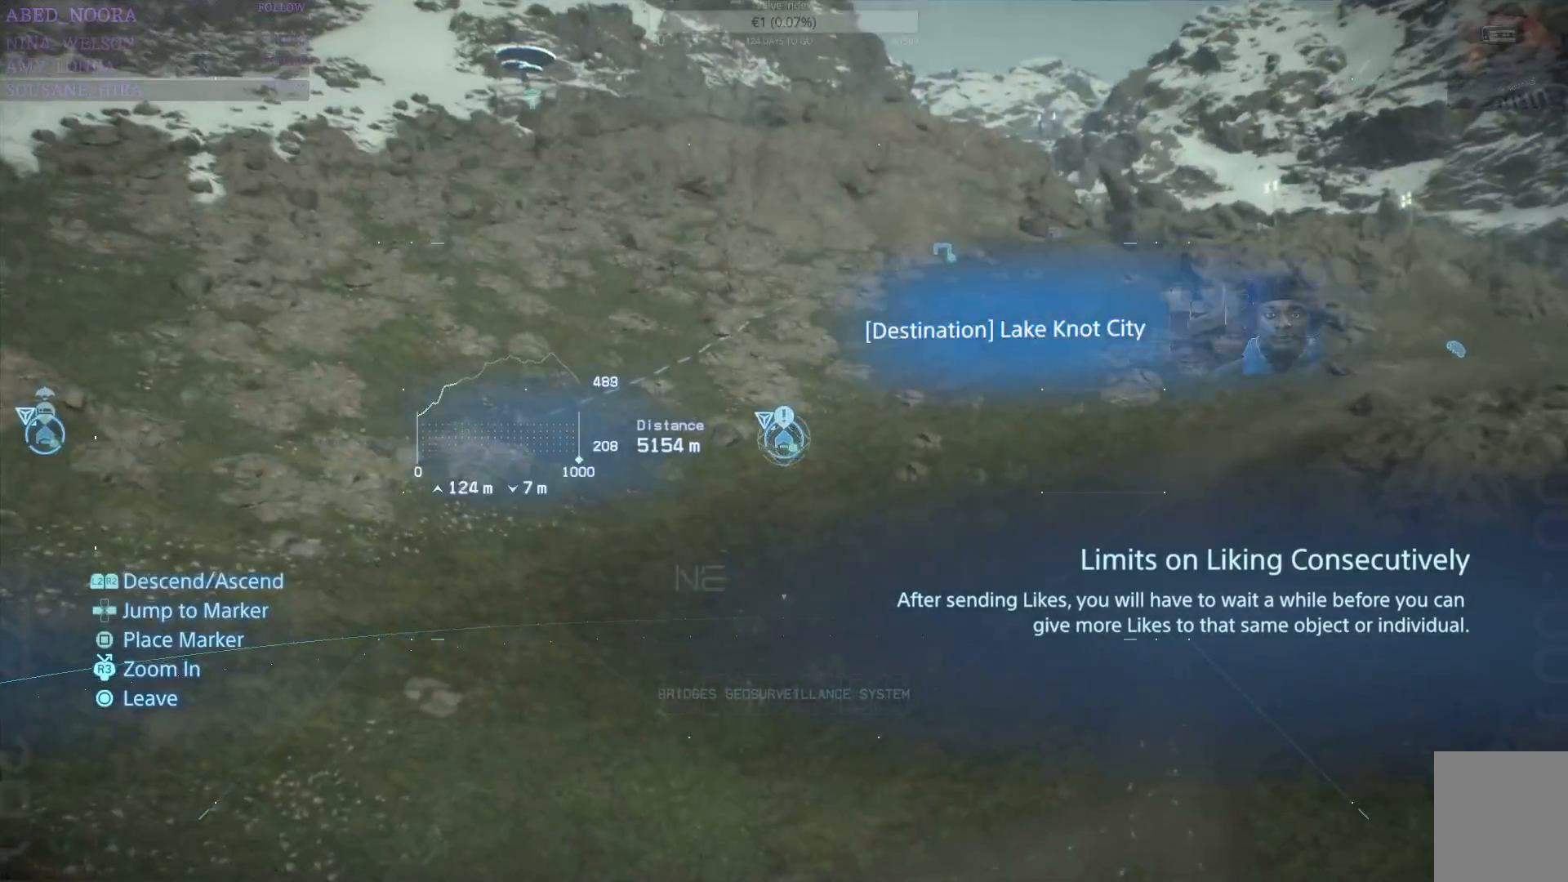
{"buttons": [], "left_stick": "center", "right_stick": "down-left", "events": []}
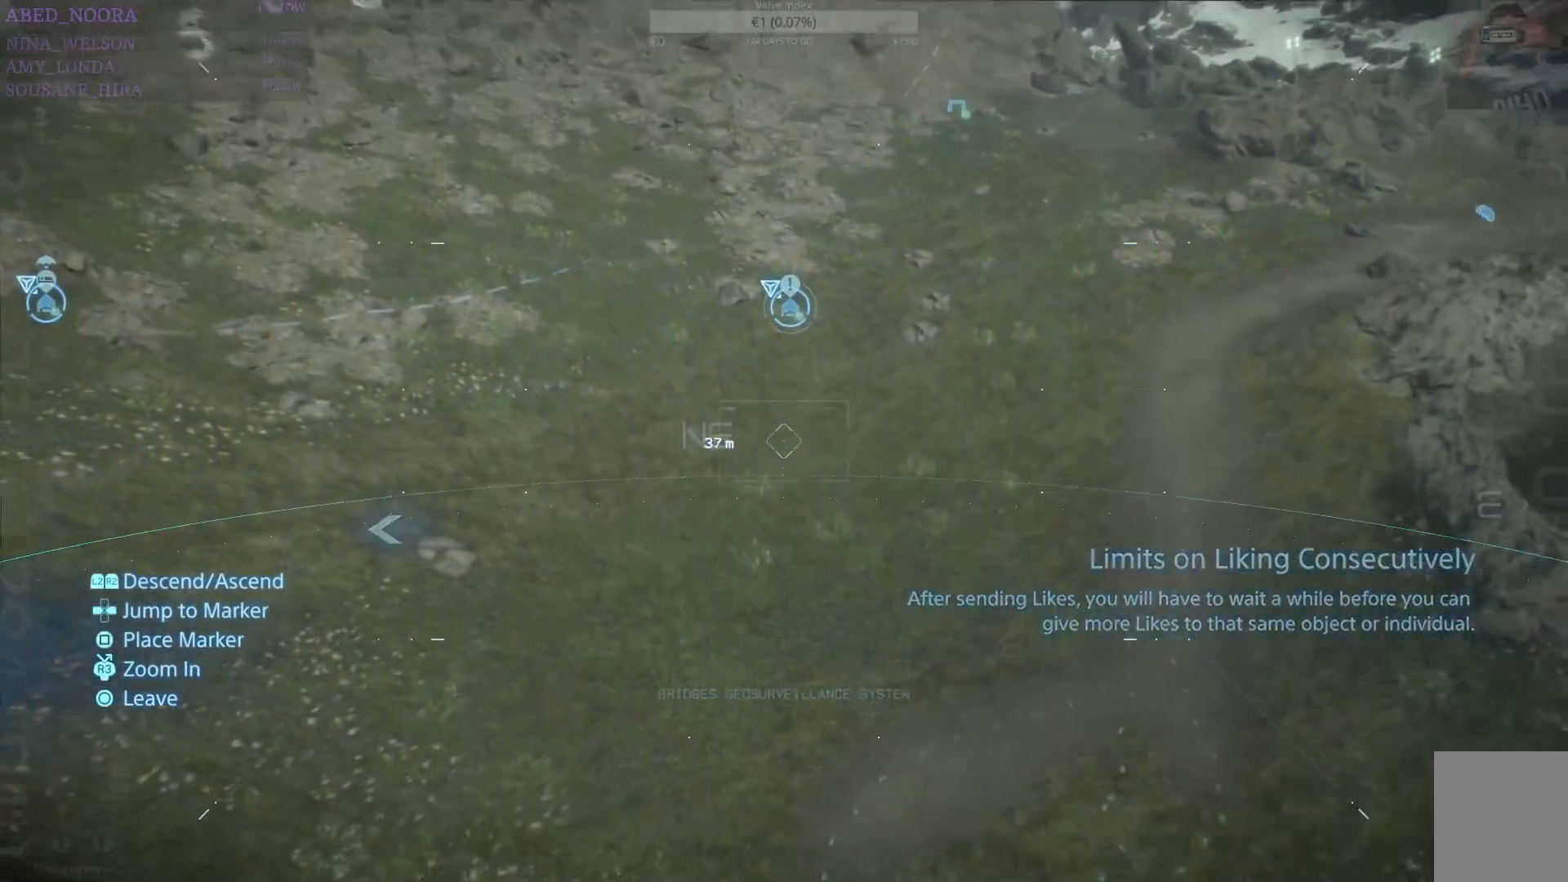
{"buttons": ["L2"], "left_stick": "center", "right_stick": "left", "events": [[83, "right_stick", "left"], [483, "L2", "down"]]}
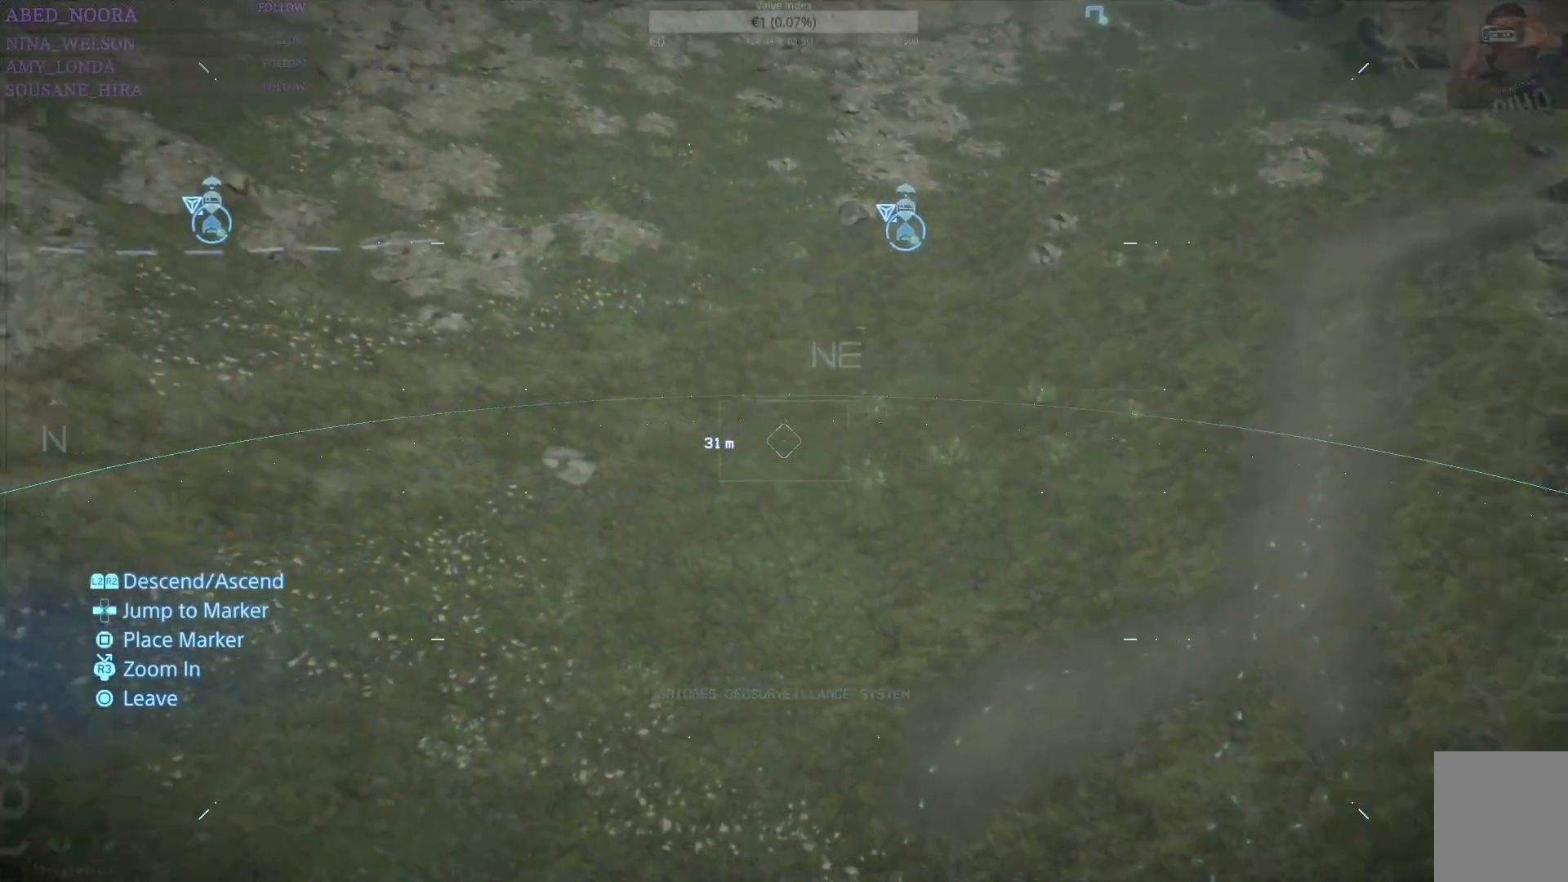
{"buttons": ["L2"], "left_stick": "center", "right_stick": "up-left", "events": [[217, "right_stick", "up-left"]]}
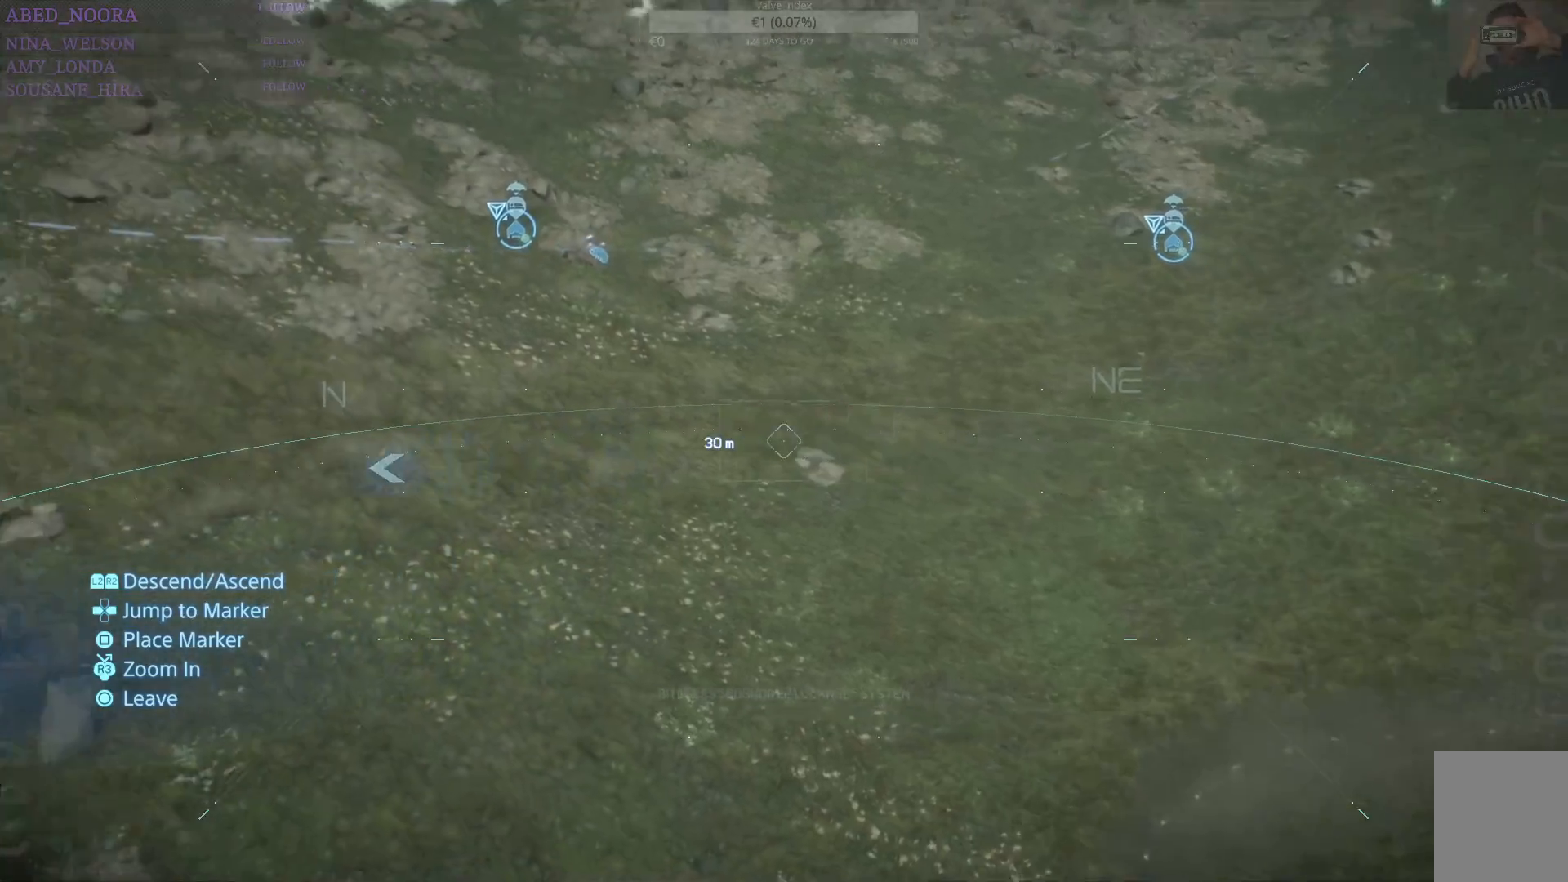
{"buttons": ["R2"], "left_stick": "center", "right_stick": "center", "events": [[100, "R2", "down"], [217, "L2", "up"], [267, "right_stick", "center"]]}
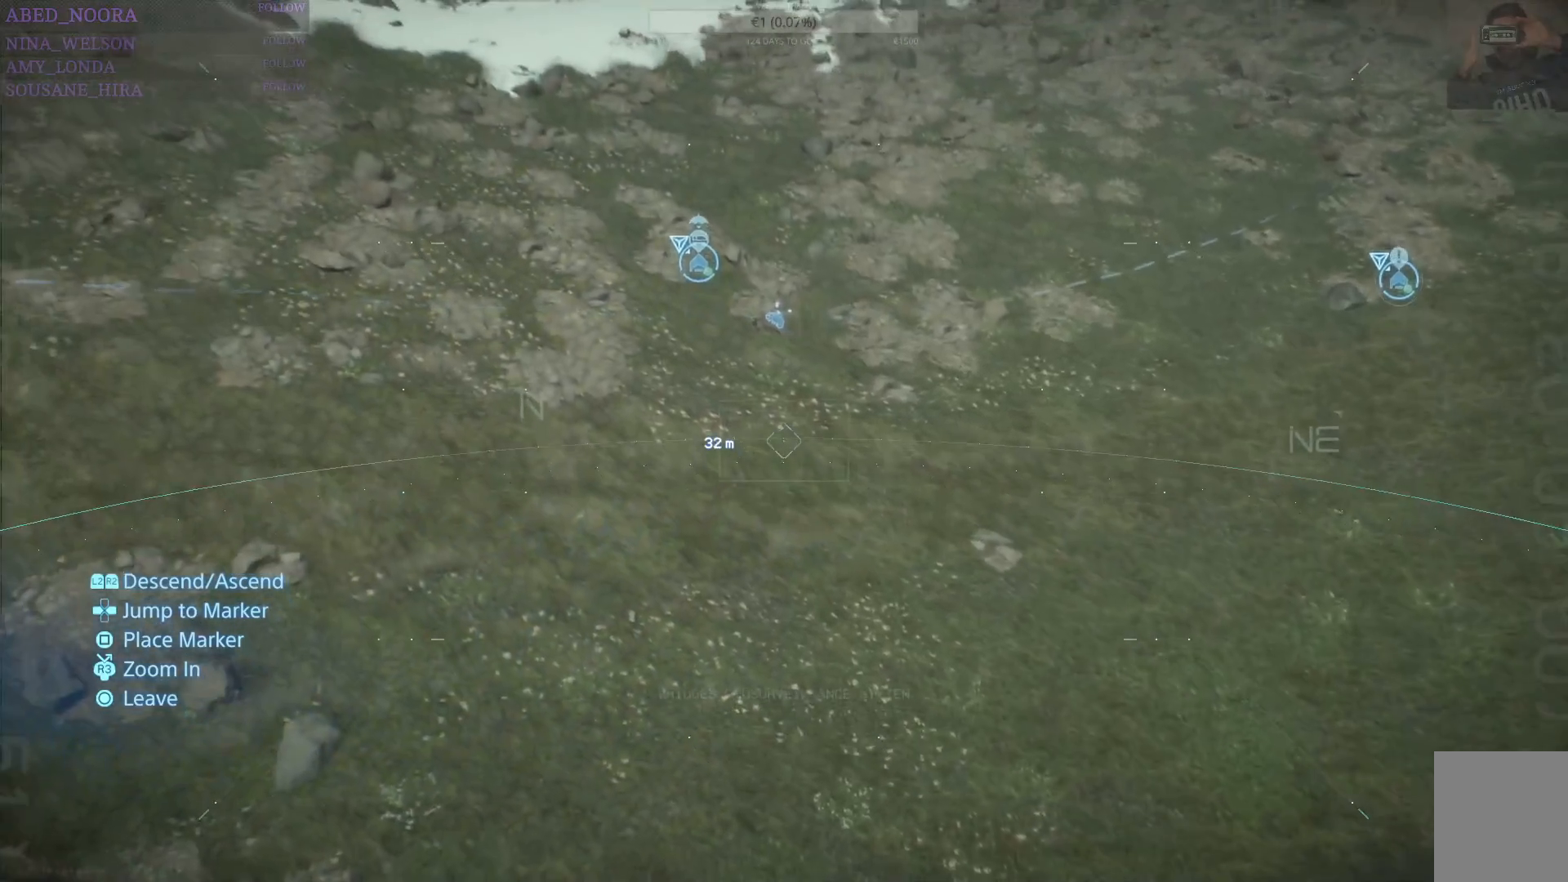
{"buttons": ["R2"], "left_stick": "center", "right_stick": "up-left", "events": [[367, "right_stick", "up-left"]]}
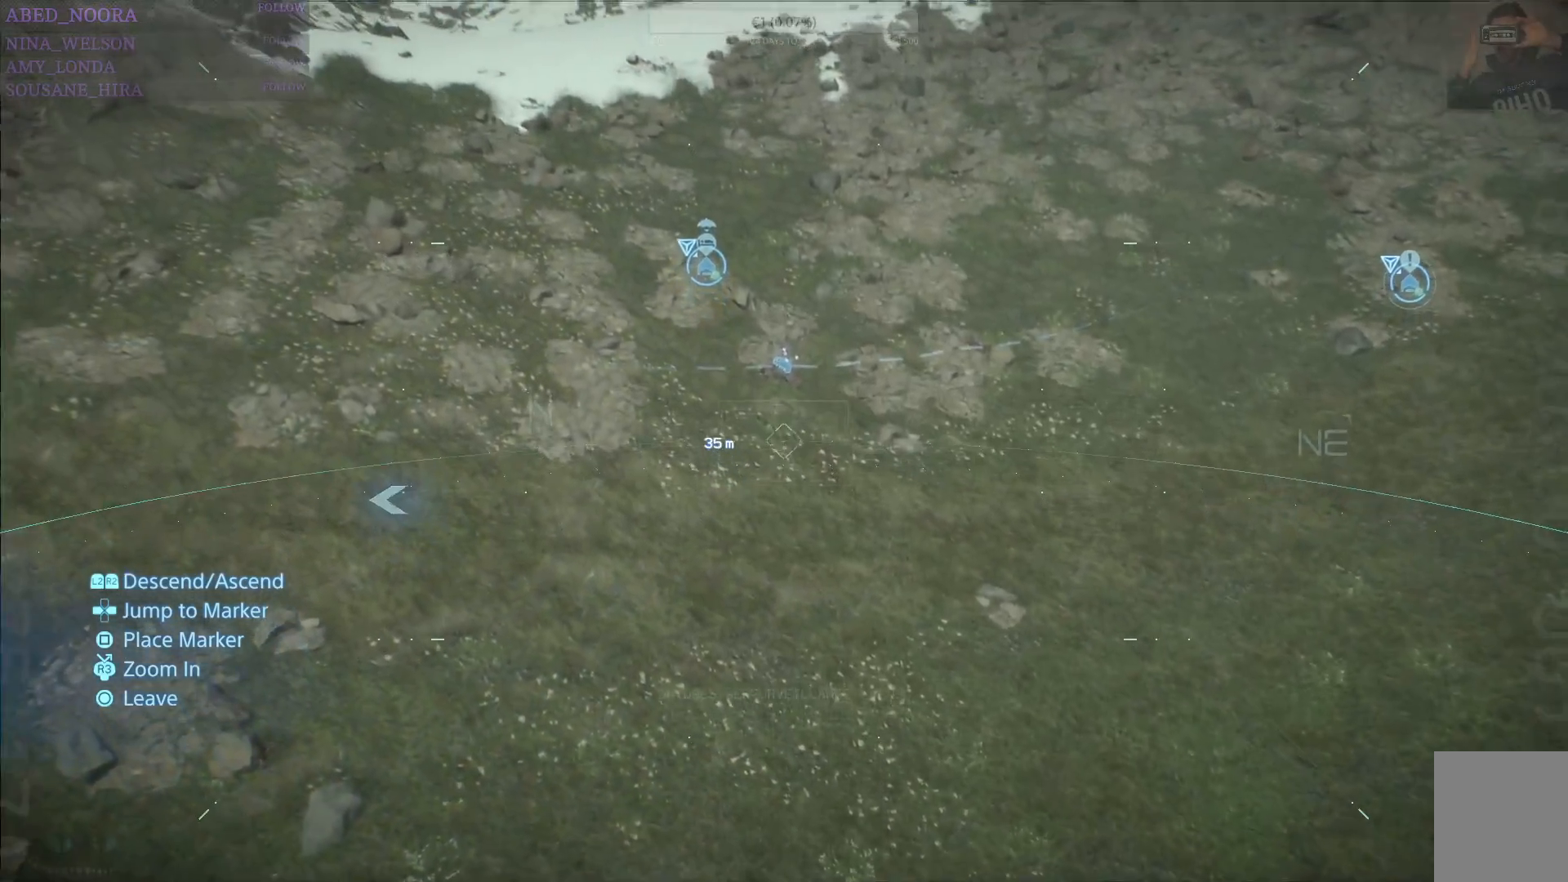
{"buttons": ["R2"], "left_stick": "center", "right_stick": "up-left", "events": []}
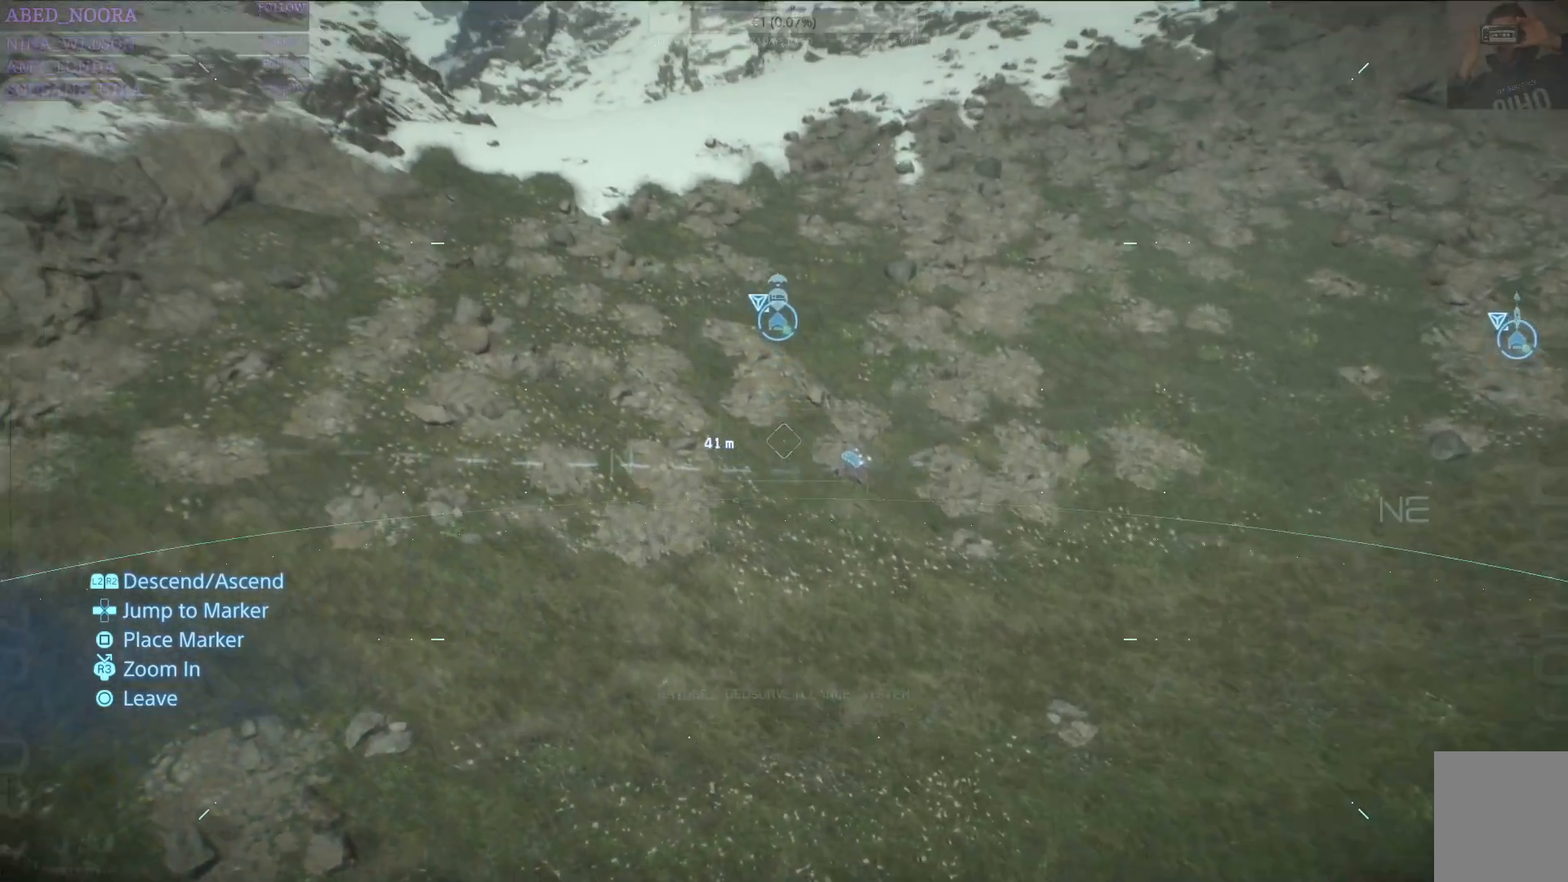
{"buttons": ["R2"], "left_stick": "center", "right_stick": "left", "events": [[33, "right_stick", "left"]]}
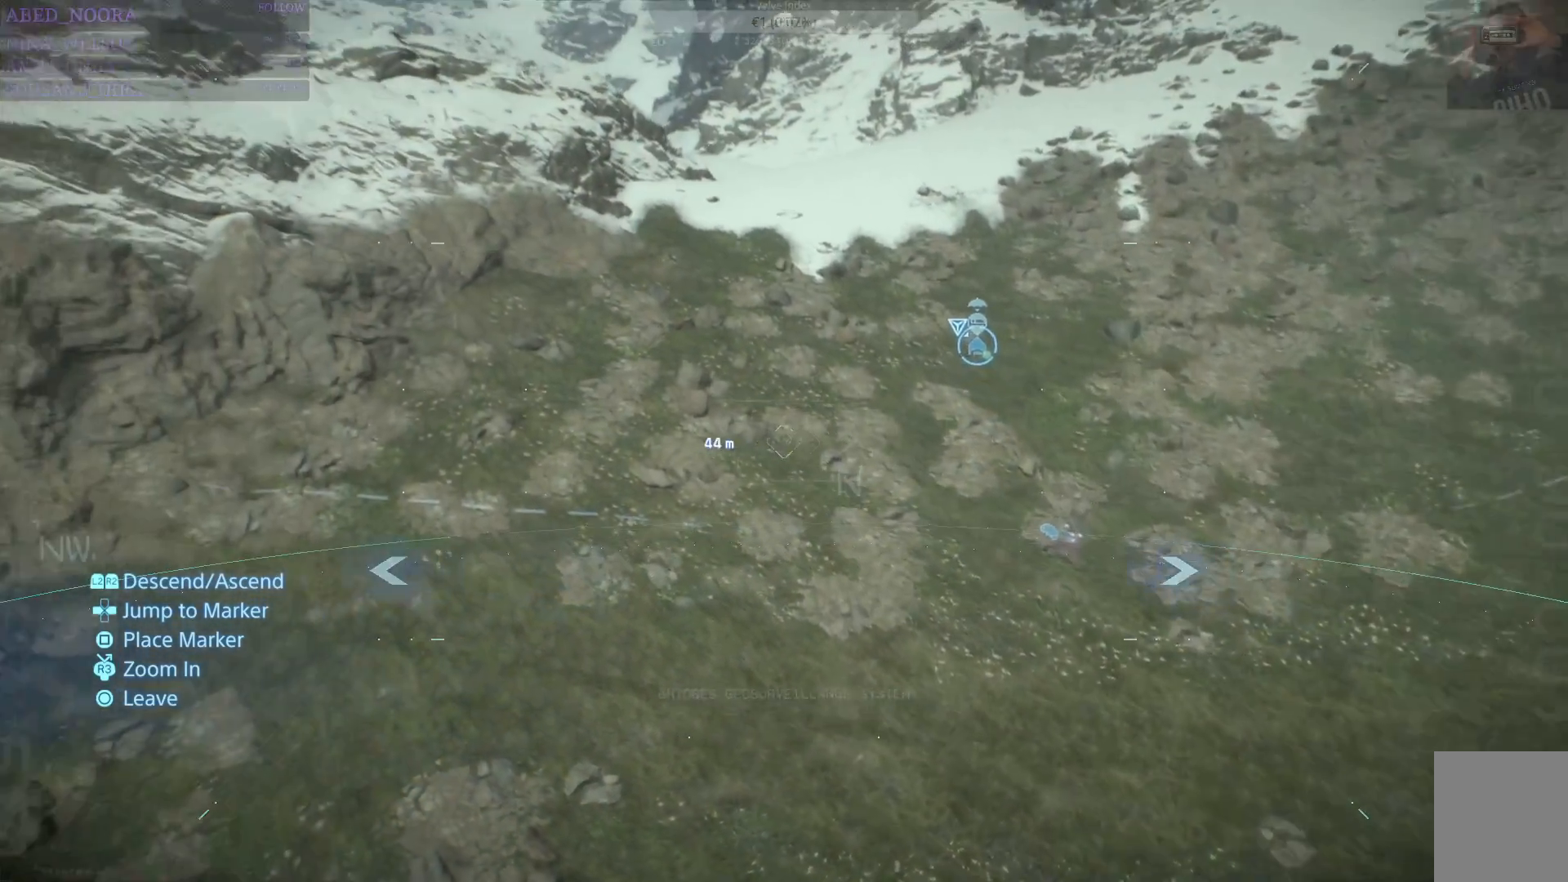
{"buttons": ["R2"], "left_stick": "center", "right_stick": "down-left", "events": [[83, "right_stick", "center"], [433, "right_stick", "down-left"]]}
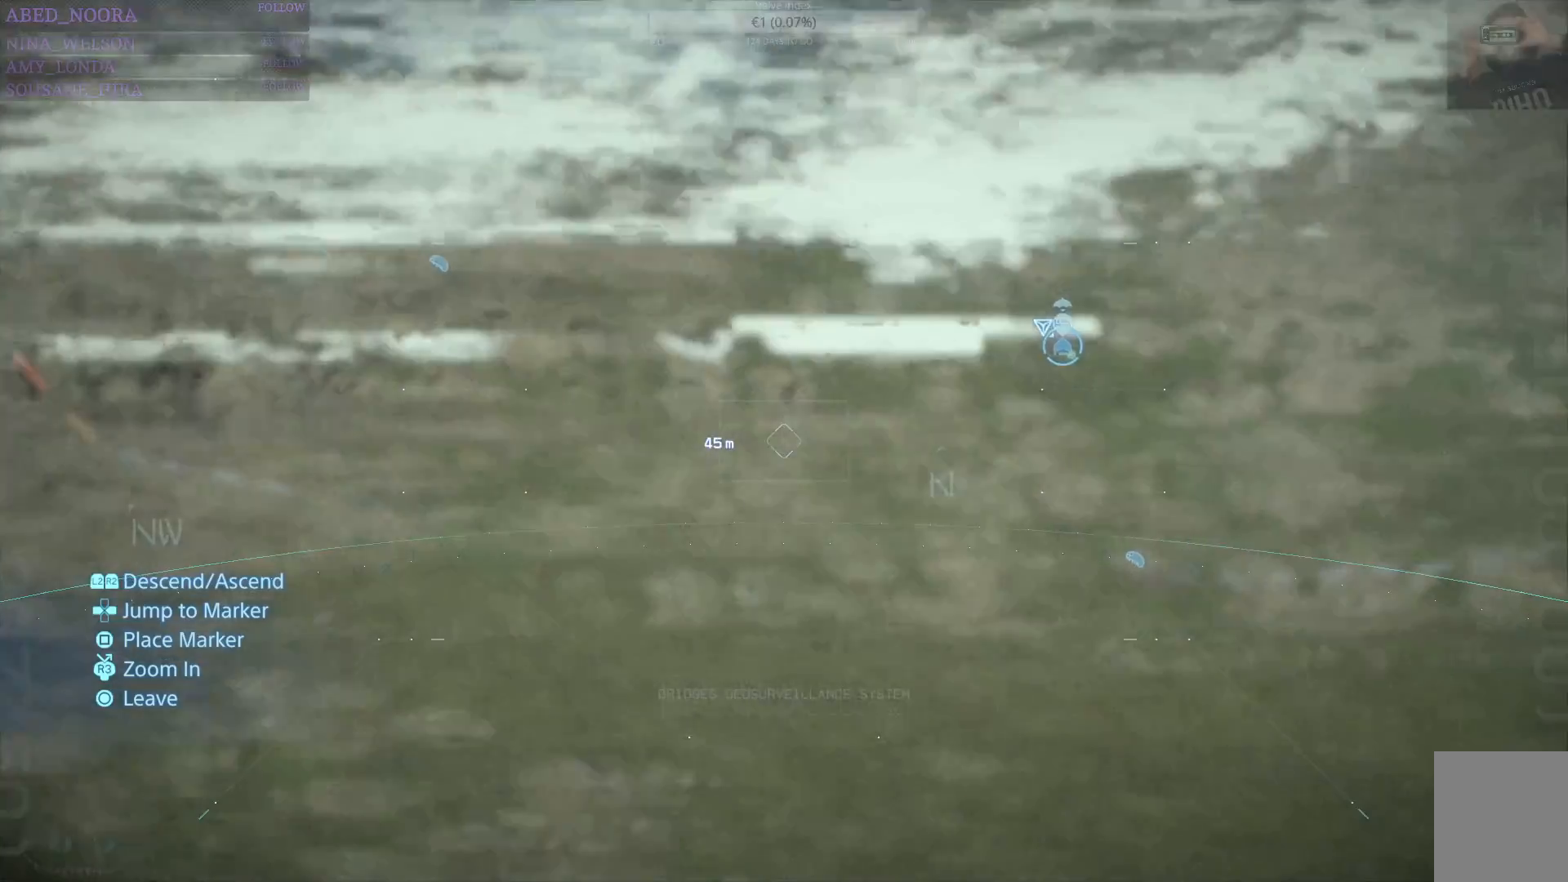
{"buttons": [], "left_stick": "center", "right_stick": "down-left", "events": [[267, "L2", "down"], [333, "R2", "up"], [417, "L2", "up"]]}
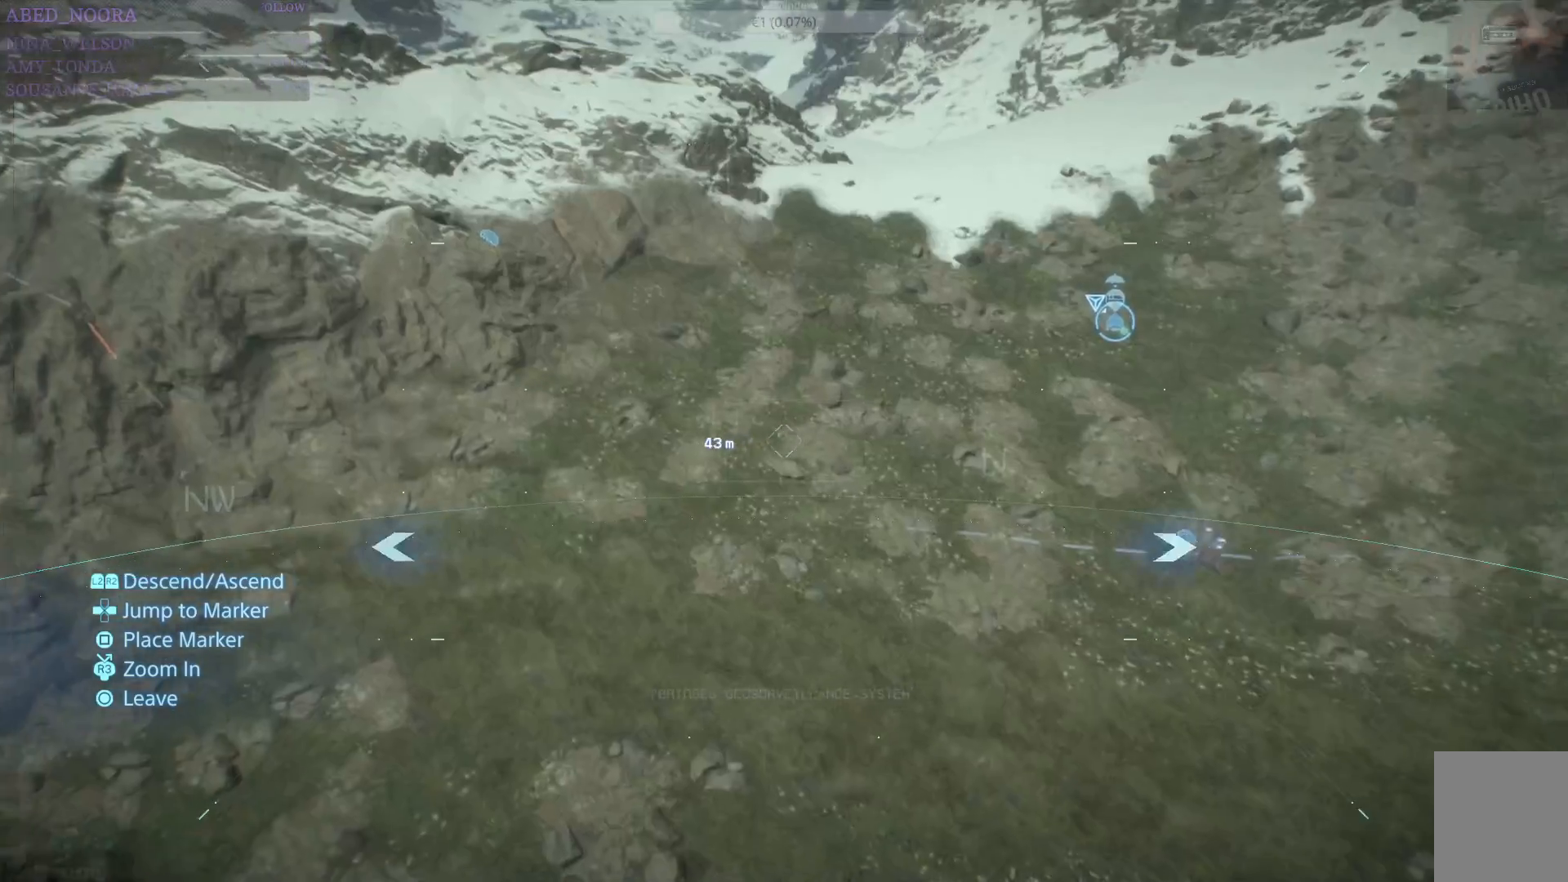
{"buttons": [], "left_stick": "center", "right_stick": "down-left", "events": []}
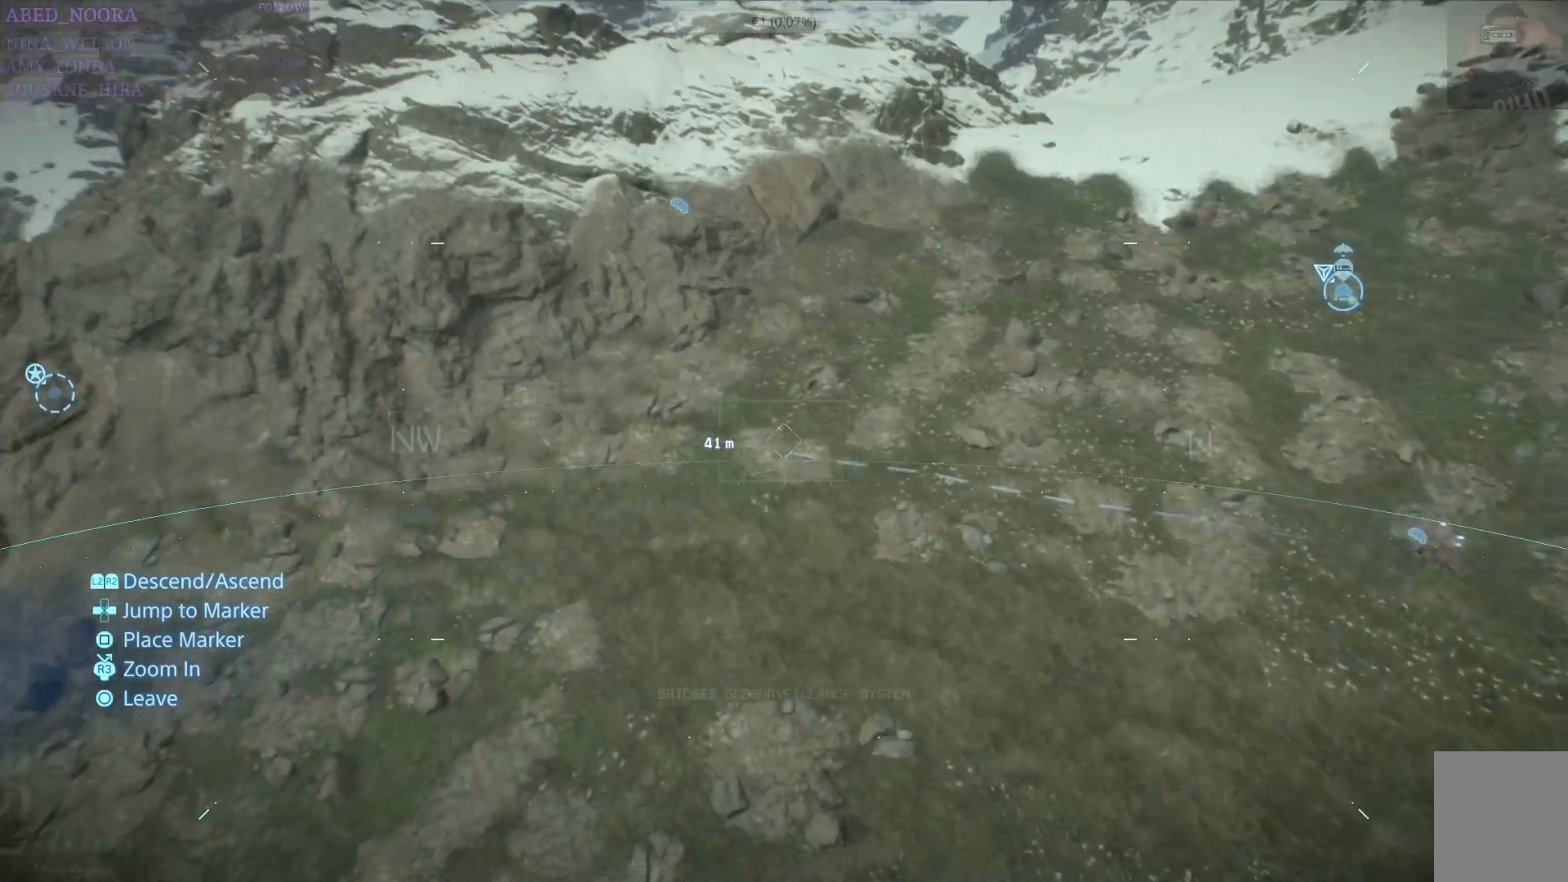
{"buttons": [], "left_stick": "center", "right_stick": "down-left", "events": [[33, "right_stick", "center"], [367, "right_stick", "down-left"]]}
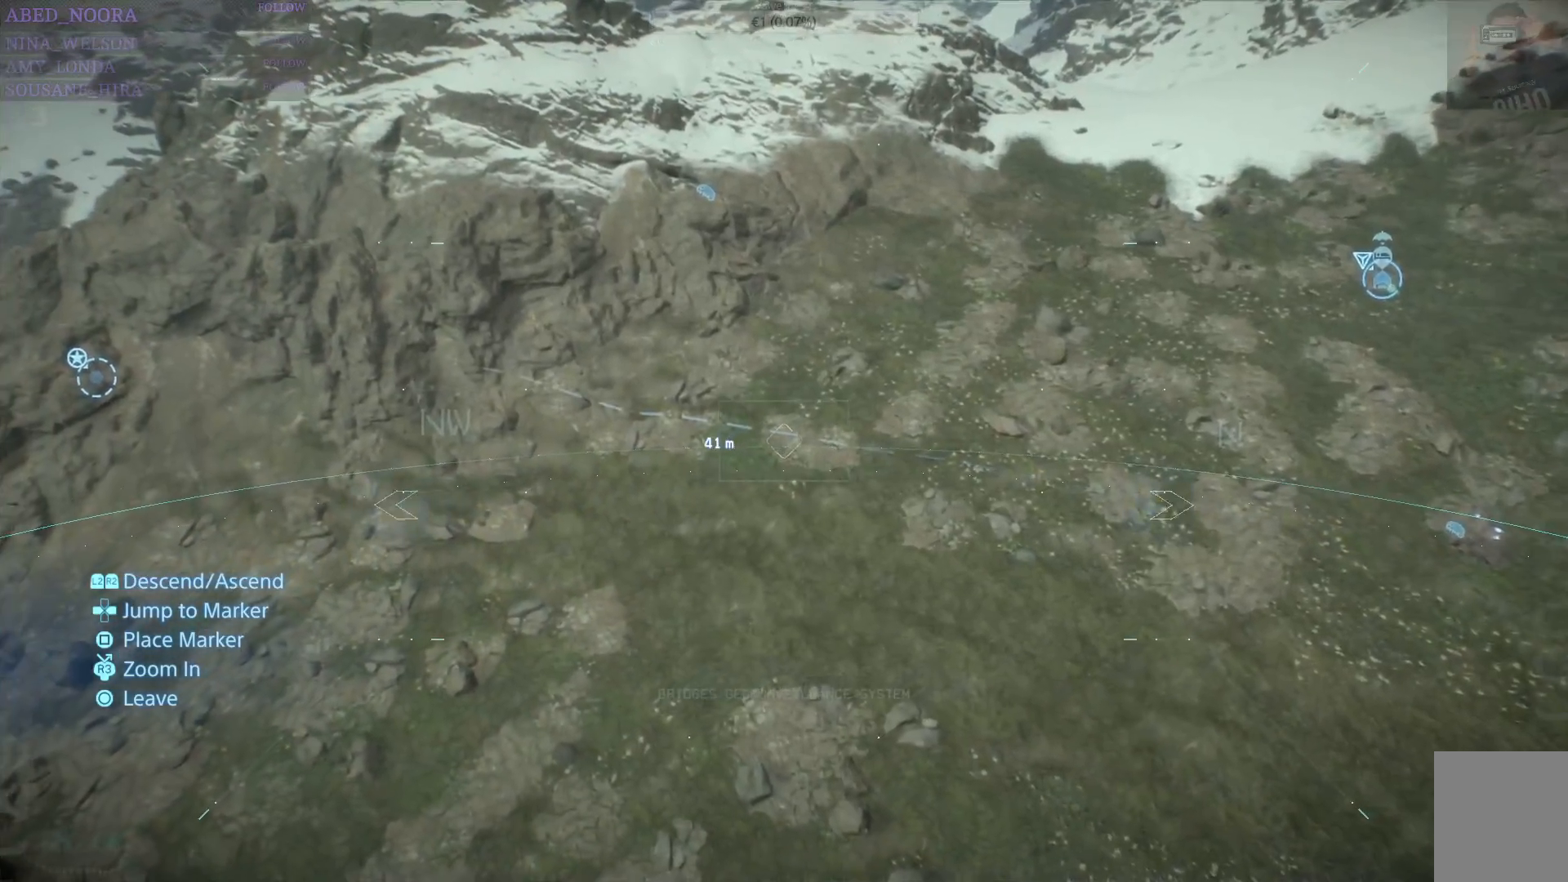
{"buttons": [], "left_stick": "center", "right_stick": "down-left", "events": []}
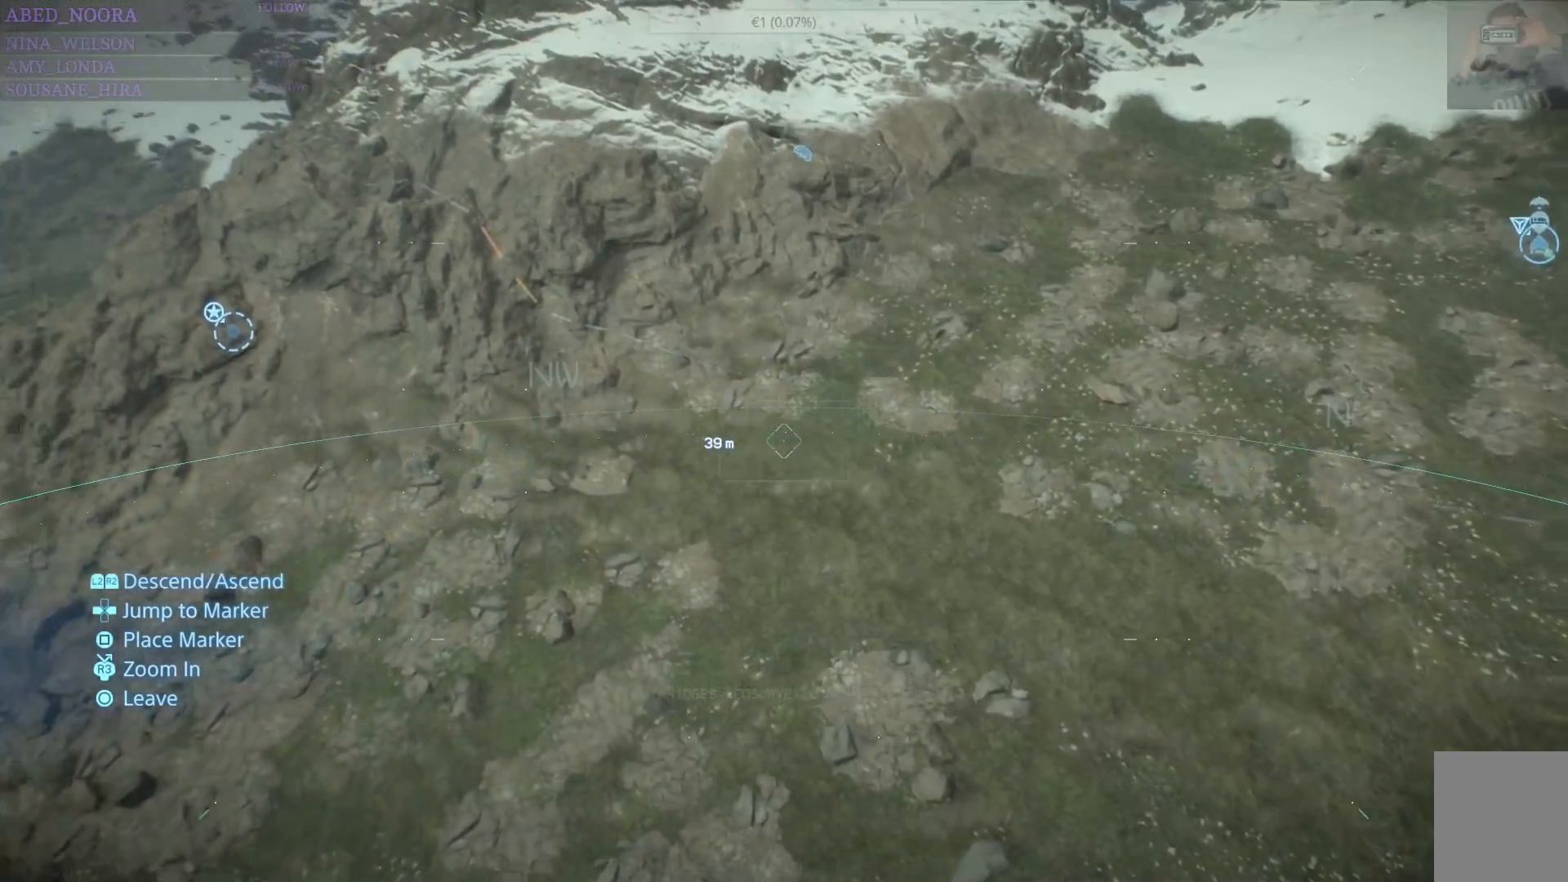
{"buttons": [], "left_stick": "center", "right_stick": "down-left", "events": []}
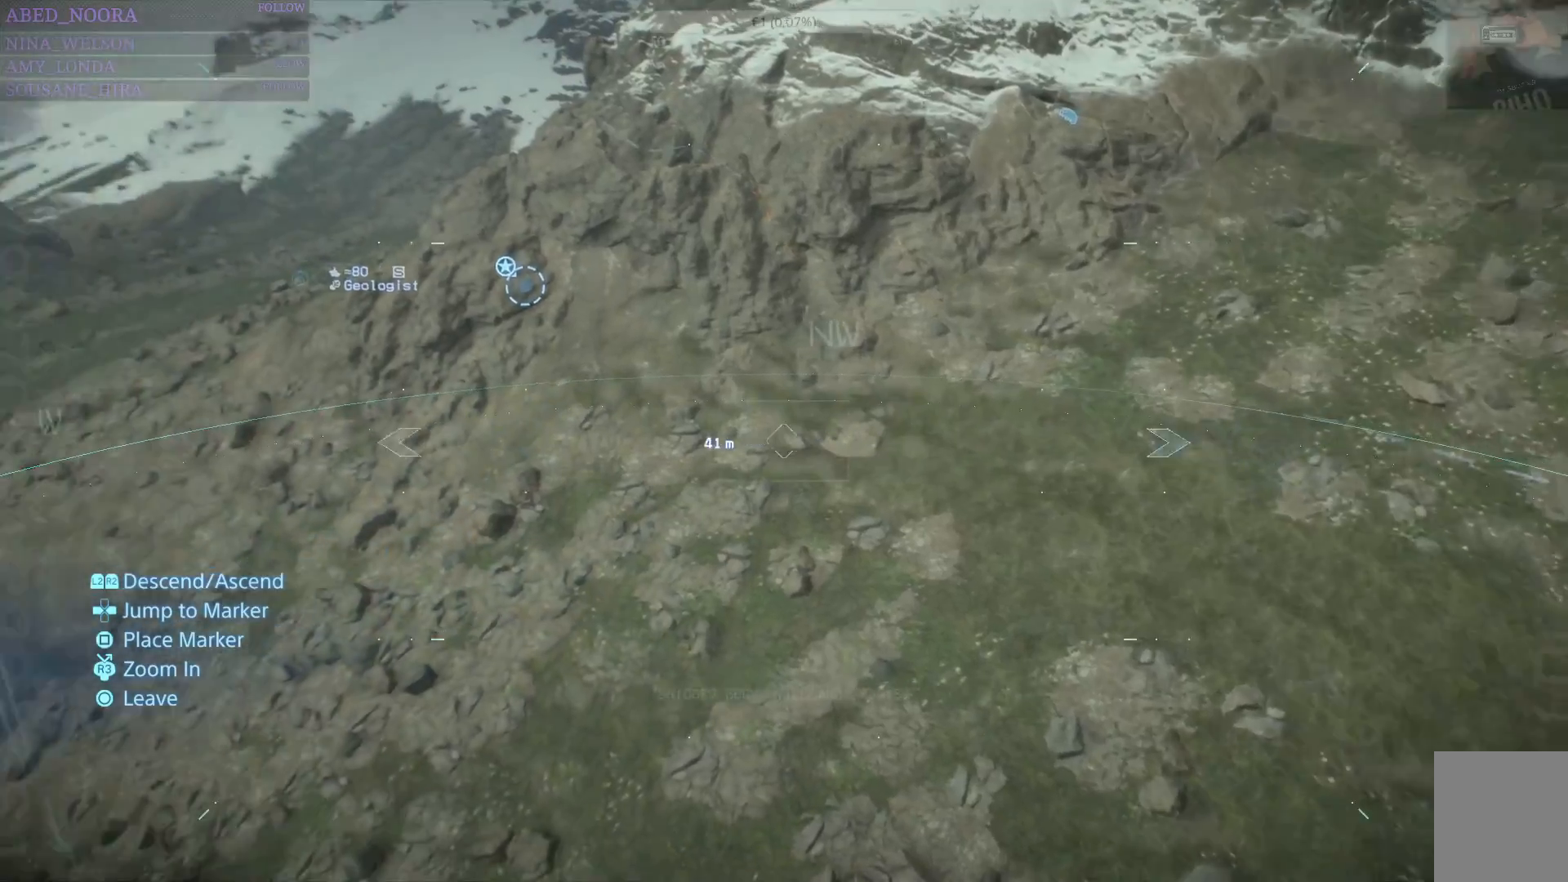
{"buttons": [], "left_stick": "center", "right_stick": "down-left", "events": []}
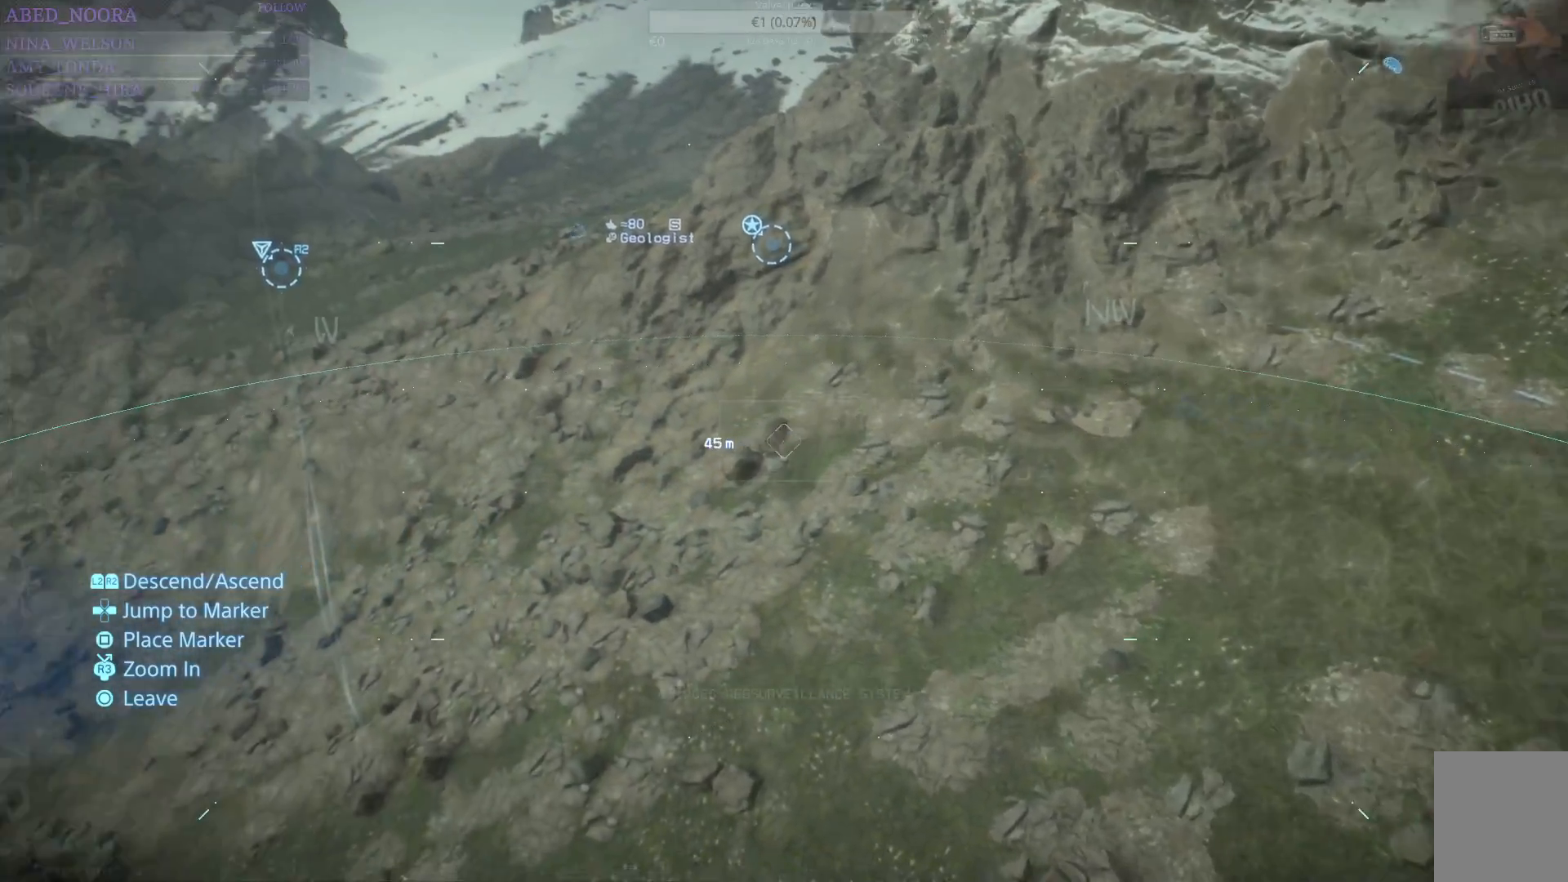
{"buttons": [], "left_stick": "center", "right_stick": "down-left", "events": []}
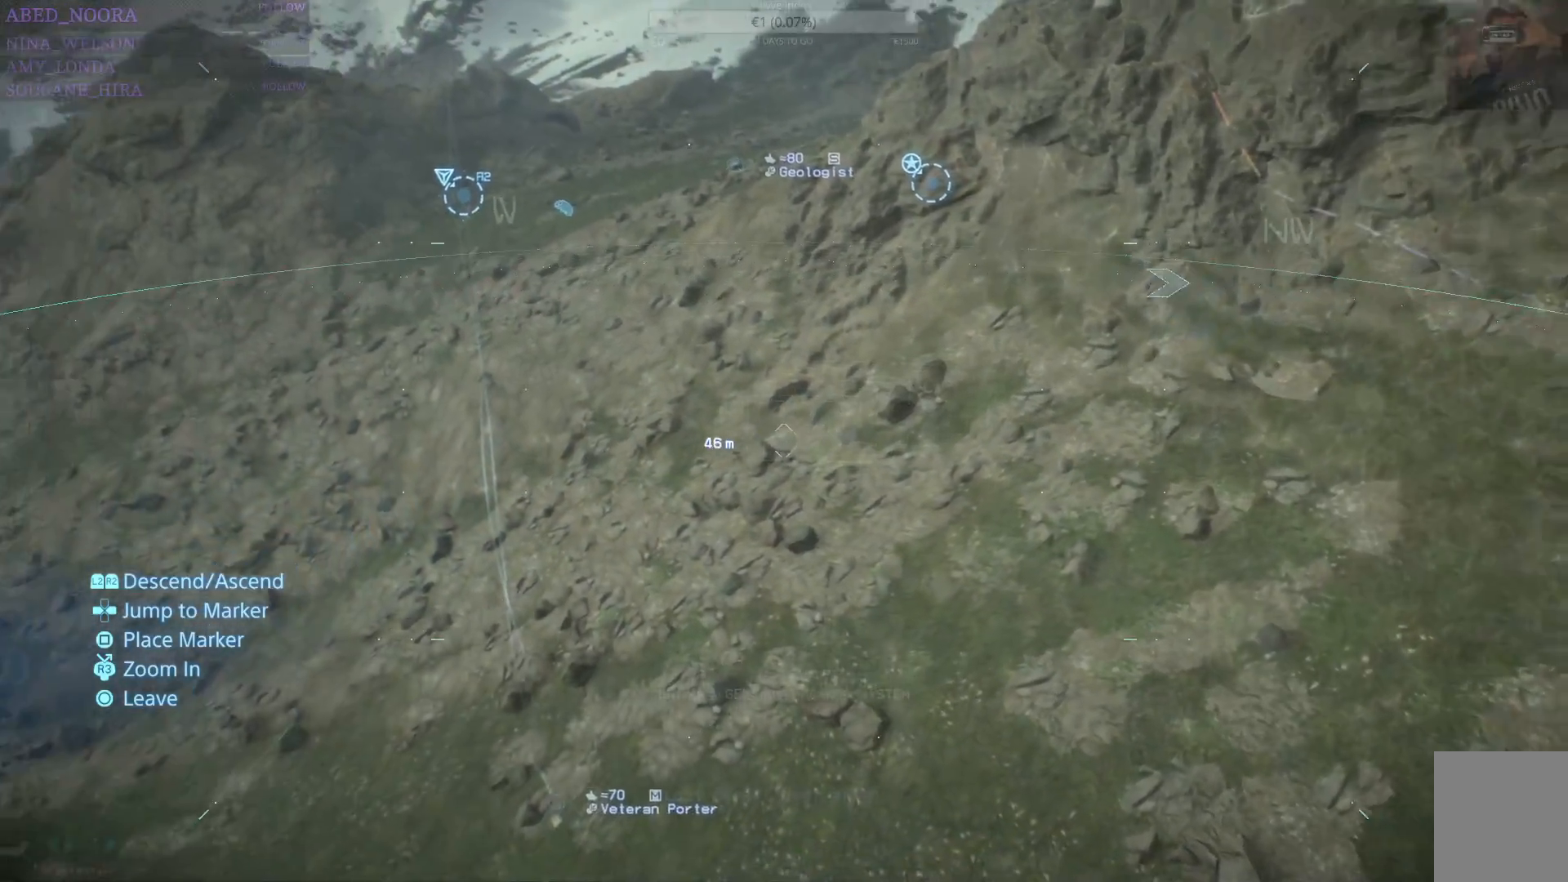
{"buttons": [], "left_stick": "center", "right_stick": "left", "events": [[433, "right_stick", "left"]]}